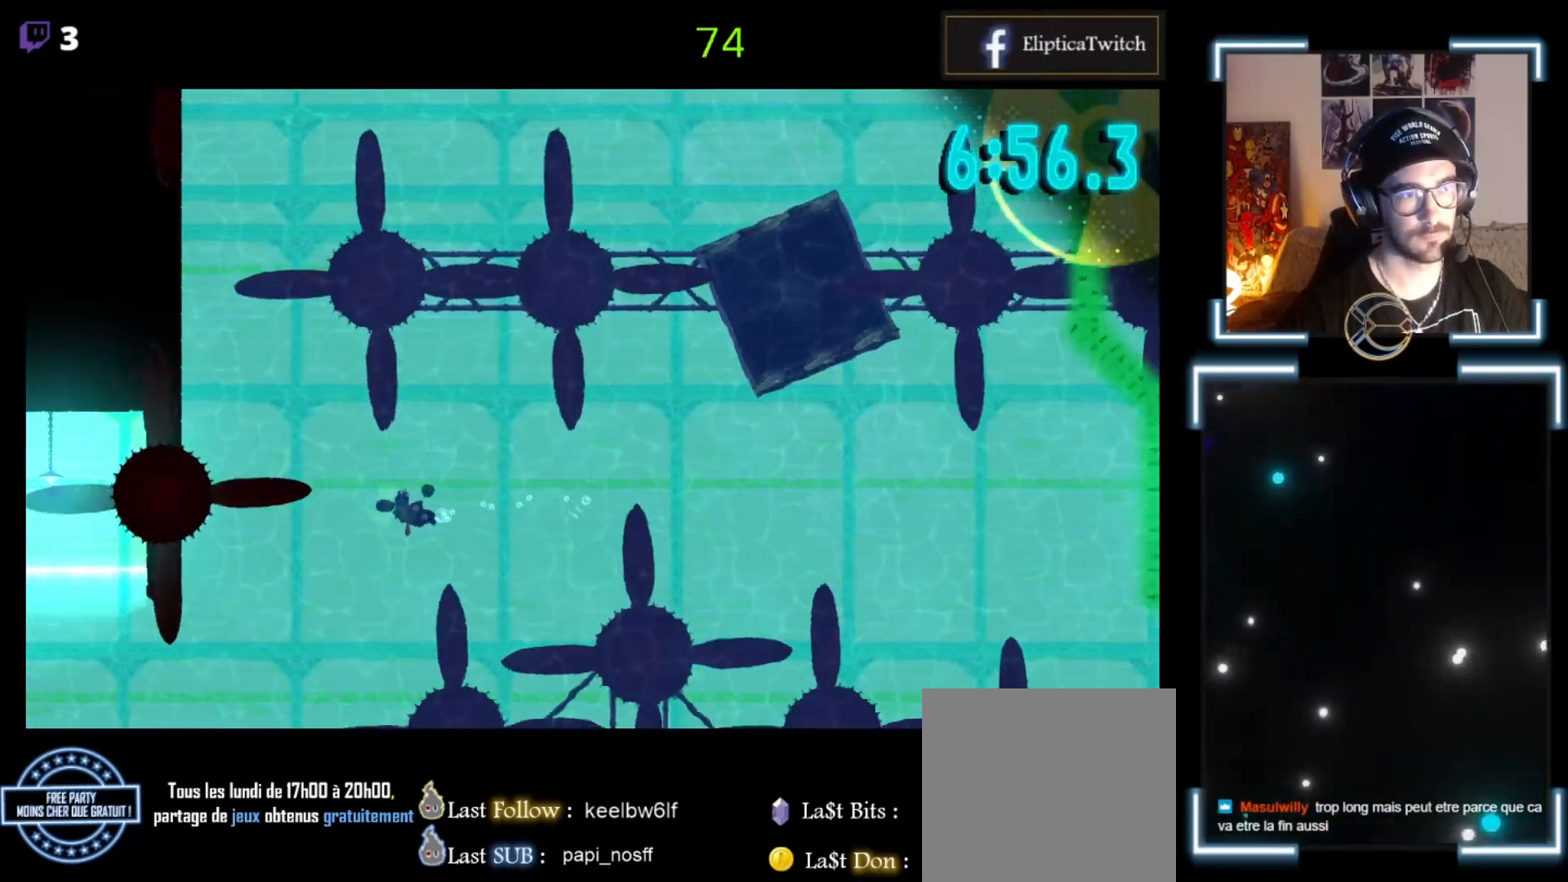
Gameplay with a controller (Xbox layout); each line is a JSON object with the inputs held at the frame after it. "events" lists button and stick changes between this image and that frame as [ms after this image, input, new state], when the widget could be followed in between. Not read: right_stick.
{"buttons": [], "left_stick": "down-left", "events": [[100, "A", "down"], [100, "left_stick", "down-left"], [233, "A", "up"], [267, "A", "down"], [500, "A", "up"]]}
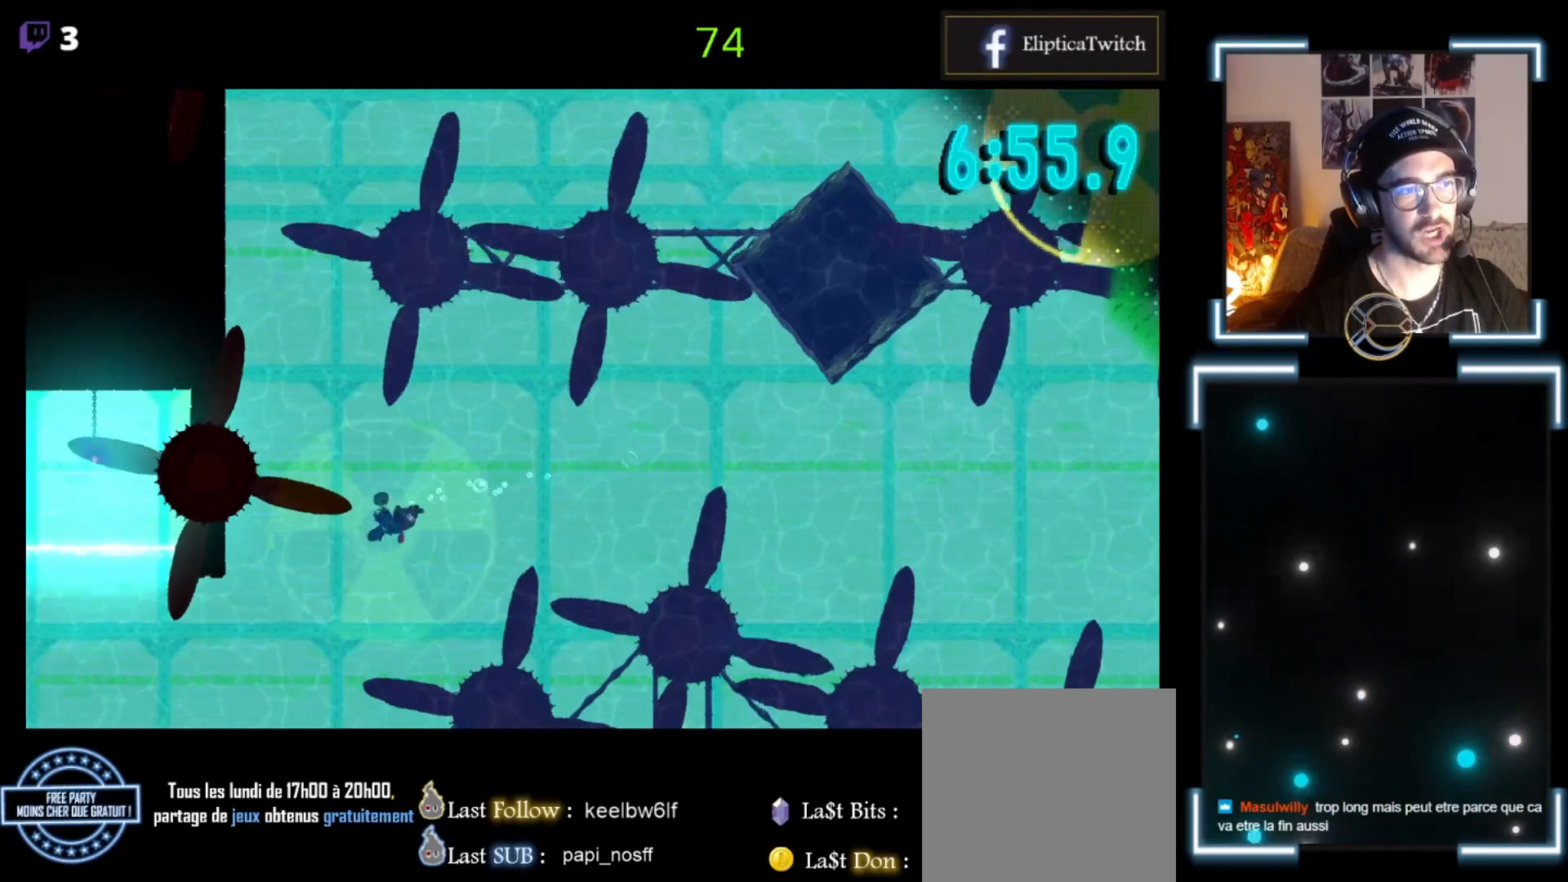
{"buttons": [], "left_stick": "down-left", "events": [[200, "A", "down"], [300, "A", "up"], [433, "A", "down"], [500, "A", "up"]]}
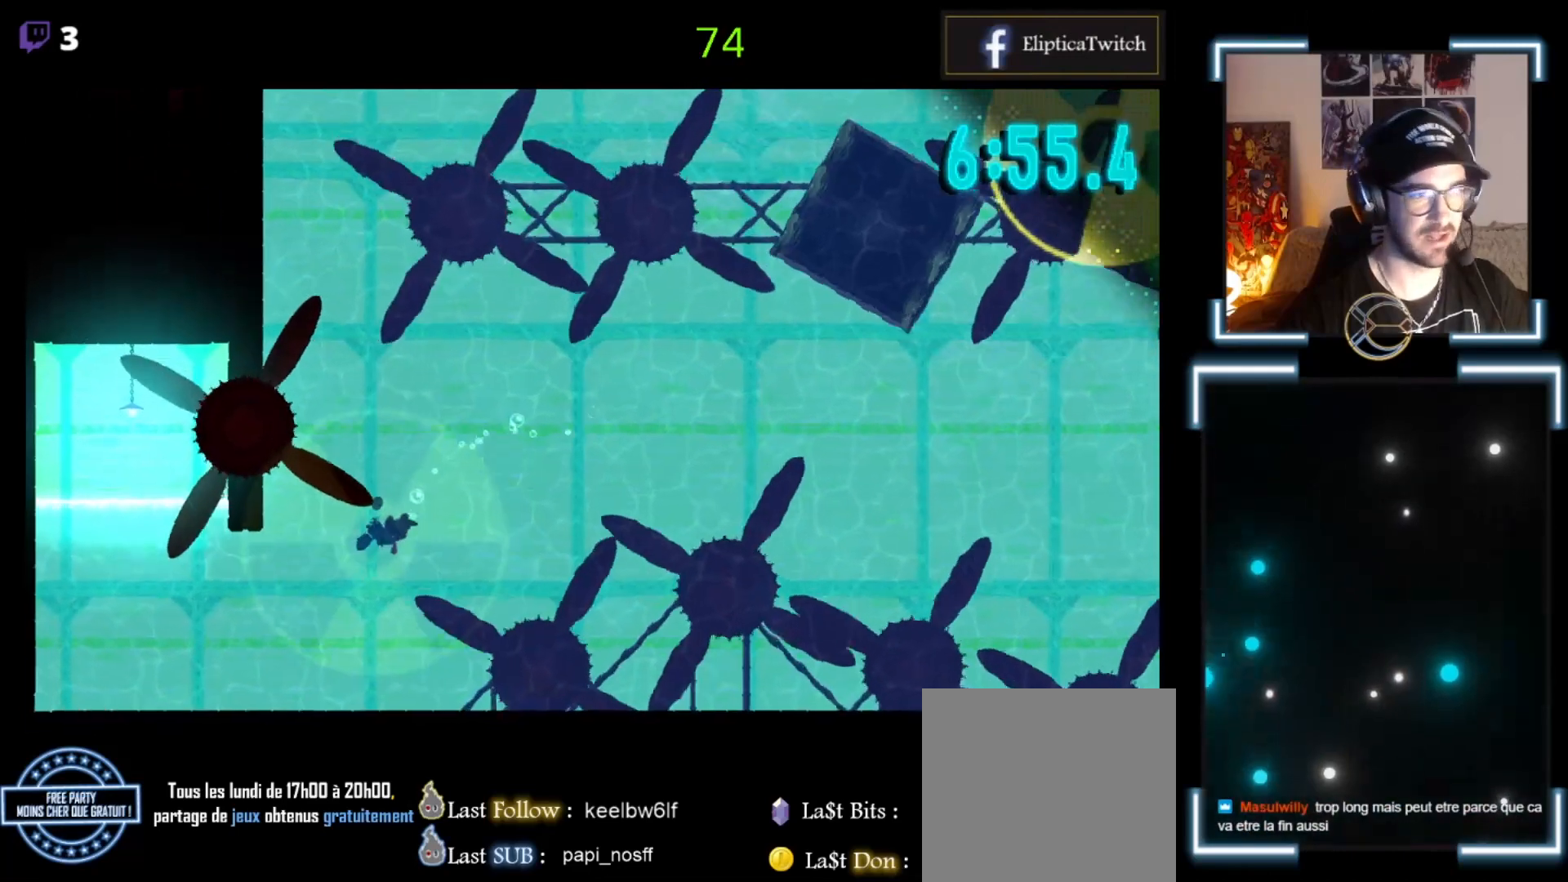
{"buttons": ["A"], "left_stick": "left", "events": [[100, "A", "down"], [200, "A", "up"], [400, "A", "down"], [433, "A", "up"], [433, "left_stick", "left"], [500, "A", "down"]]}
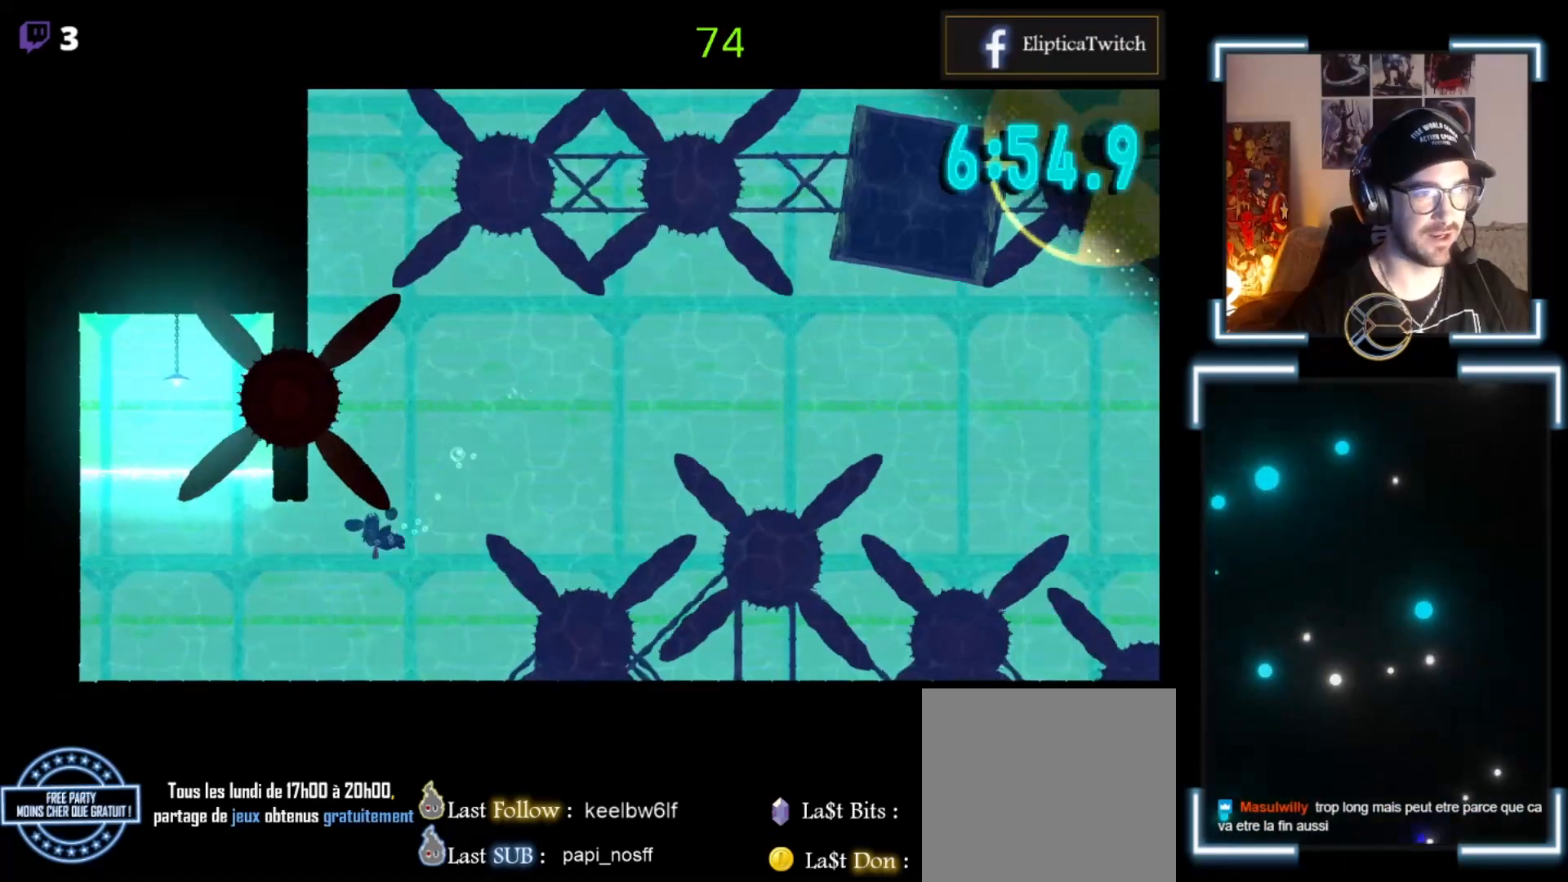
{"buttons": ["A"], "left_stick": "left", "events": [[100, "A", "up"], [267, "A", "down"], [400, "A", "up"], [467, "A", "down"]]}
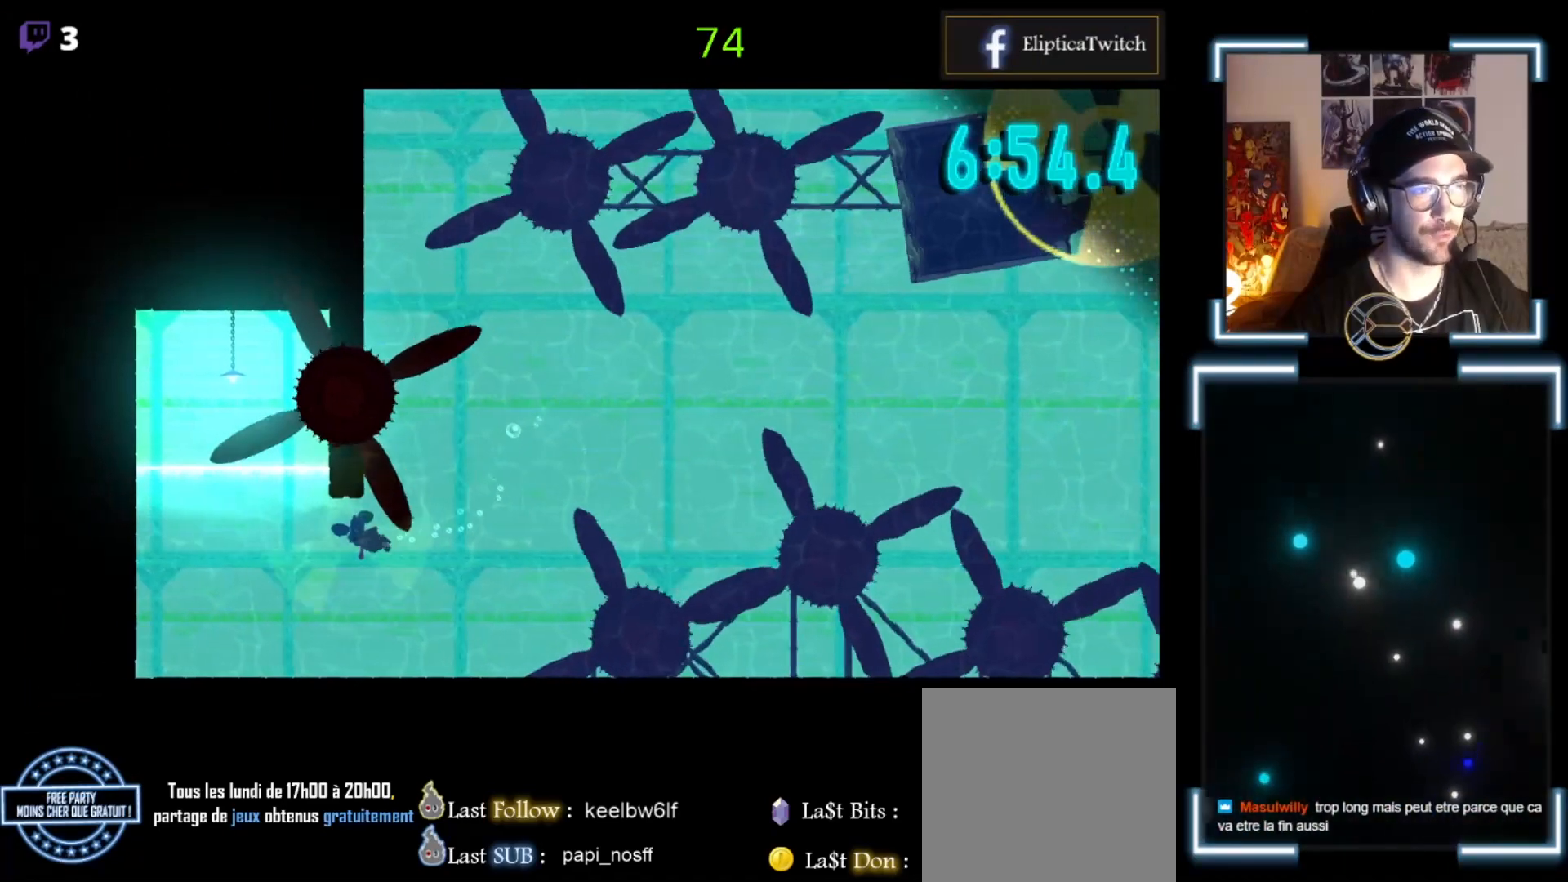
{"buttons": [], "left_stick": "left", "events": [[133, "A", "up"], [233, "A", "down"], [300, "A", "up"], [400, "A", "down"], [500, "A", "up"]]}
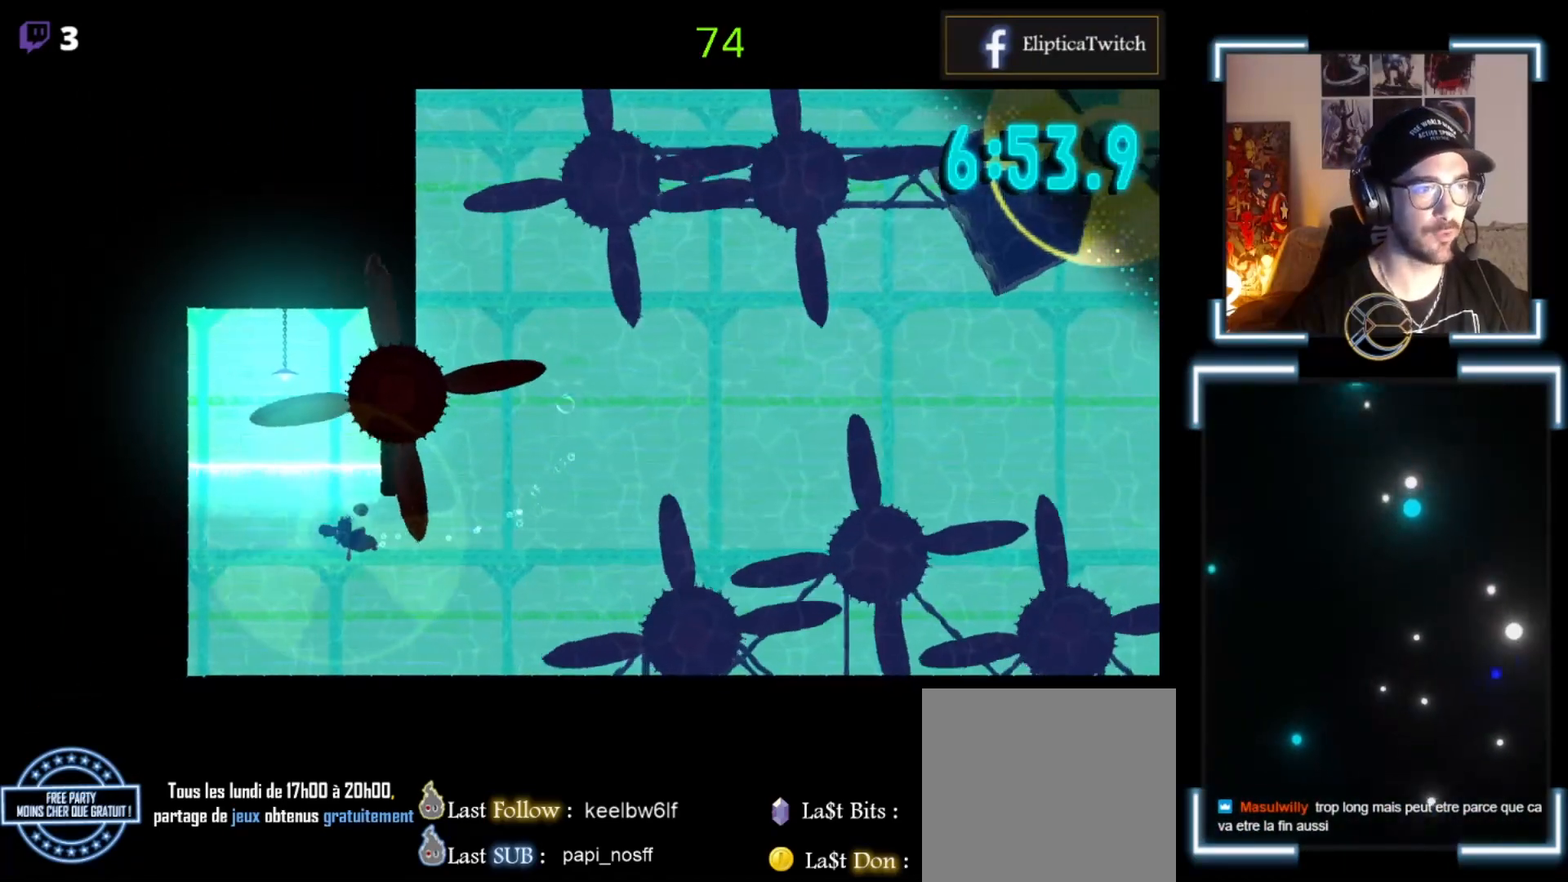
{"buttons": [], "left_stick": "up-left", "events": [[167, "A", "down"], [167, "left_stick", "up-left"], [333, "A", "up"], [367, "A", "down"], [467, "A", "up"]]}
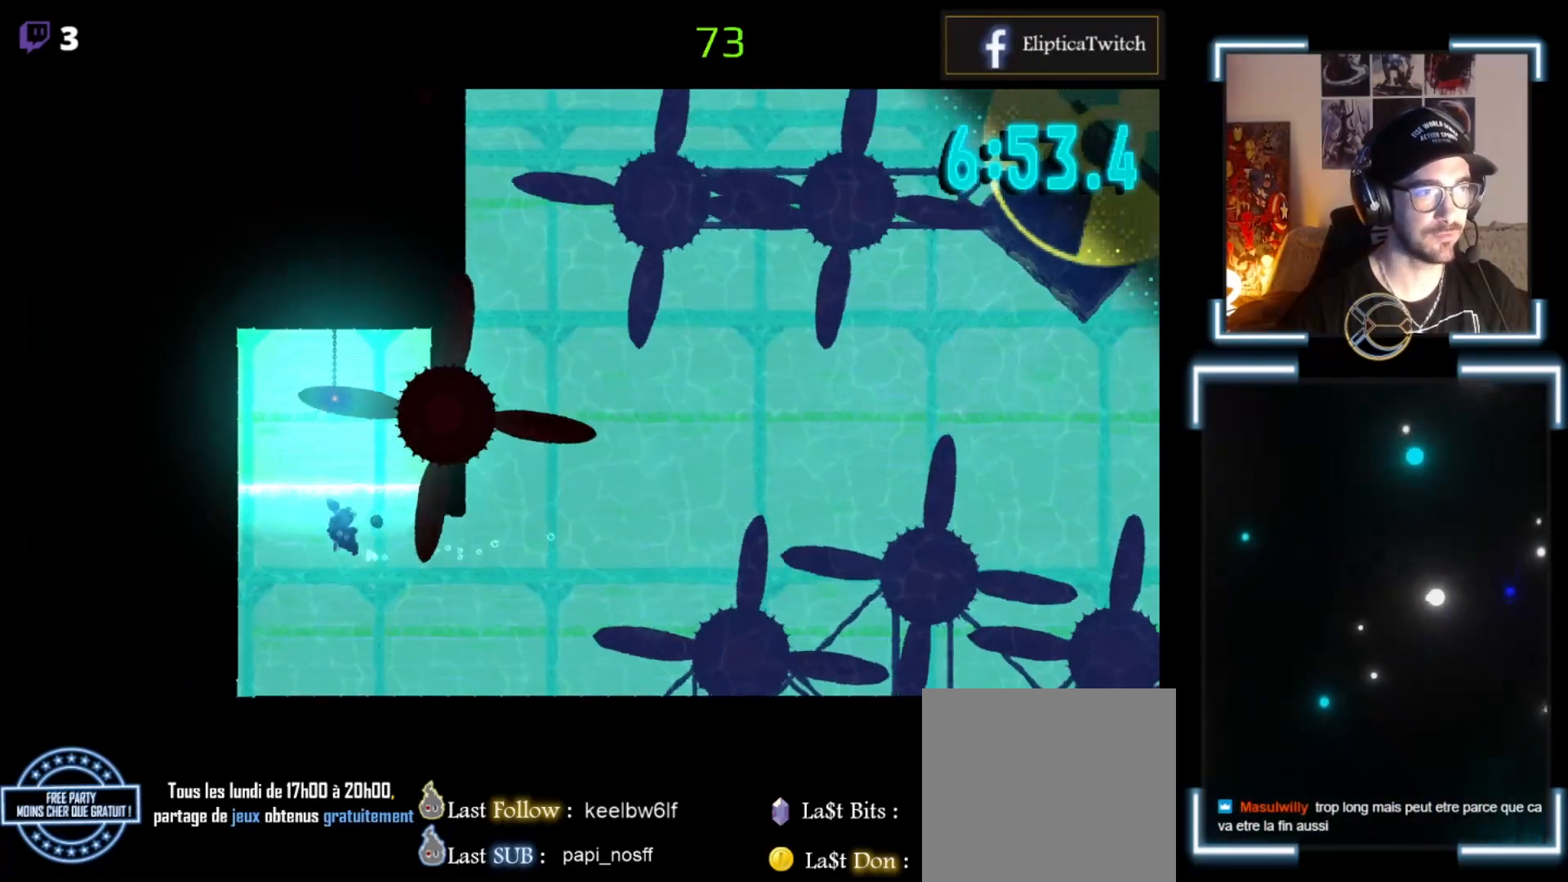
{"buttons": ["A"], "left_stick": "up-left", "events": [[100, "A", "down"], [200, "A", "up"], [267, "A", "down"], [400, "A", "up"], [500, "A", "down"]]}
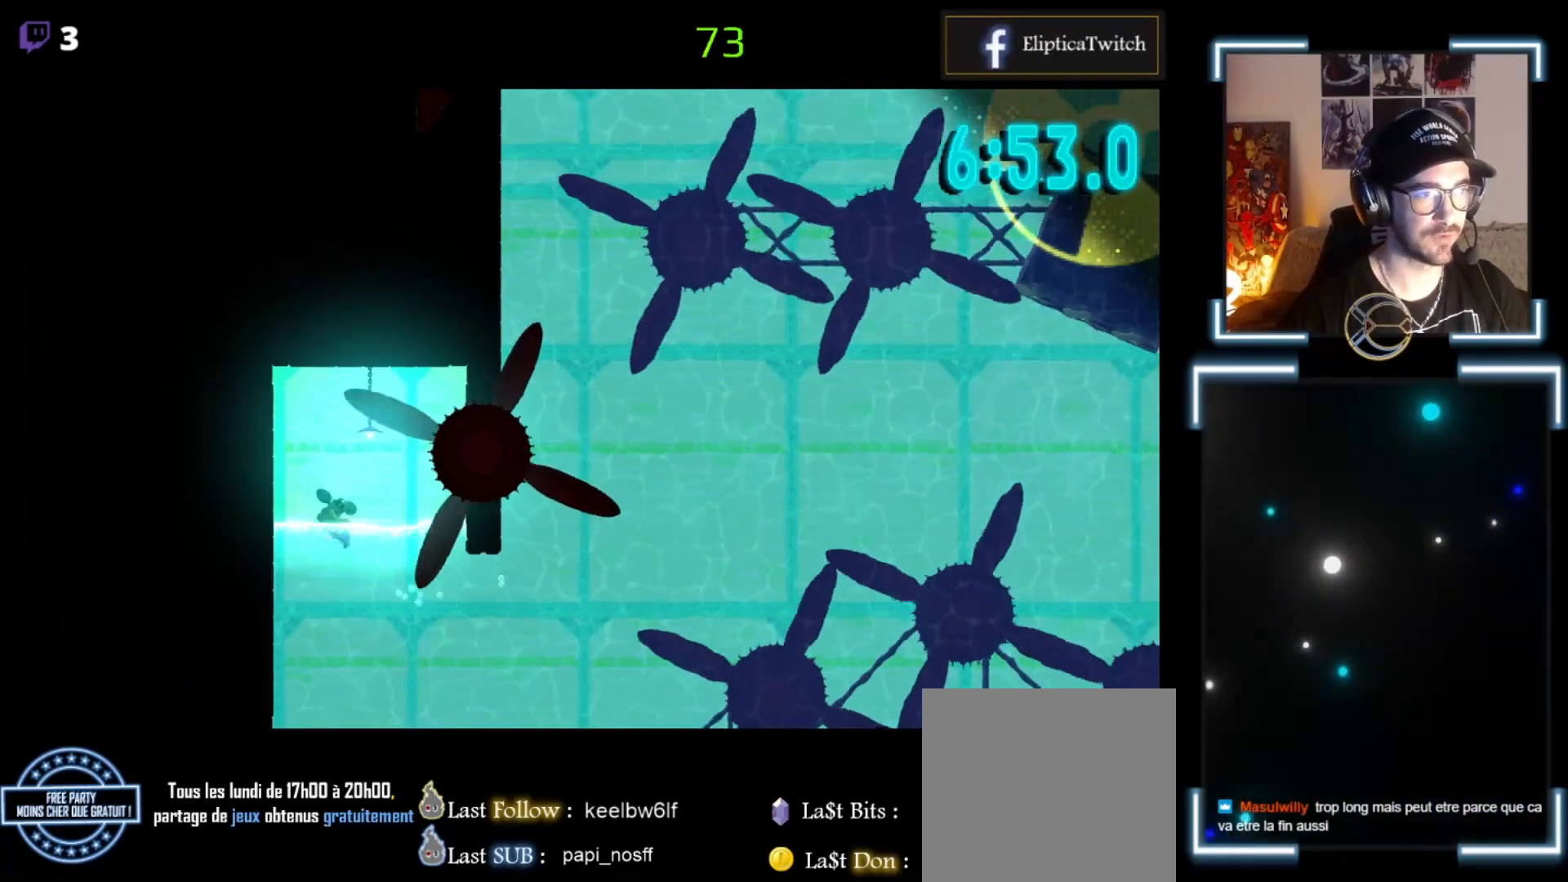
{"buttons": [], "left_stick": "center", "events": [[300, "A", "up"], [300, "left_stick", "left"], [467, "left_stick", "center"]]}
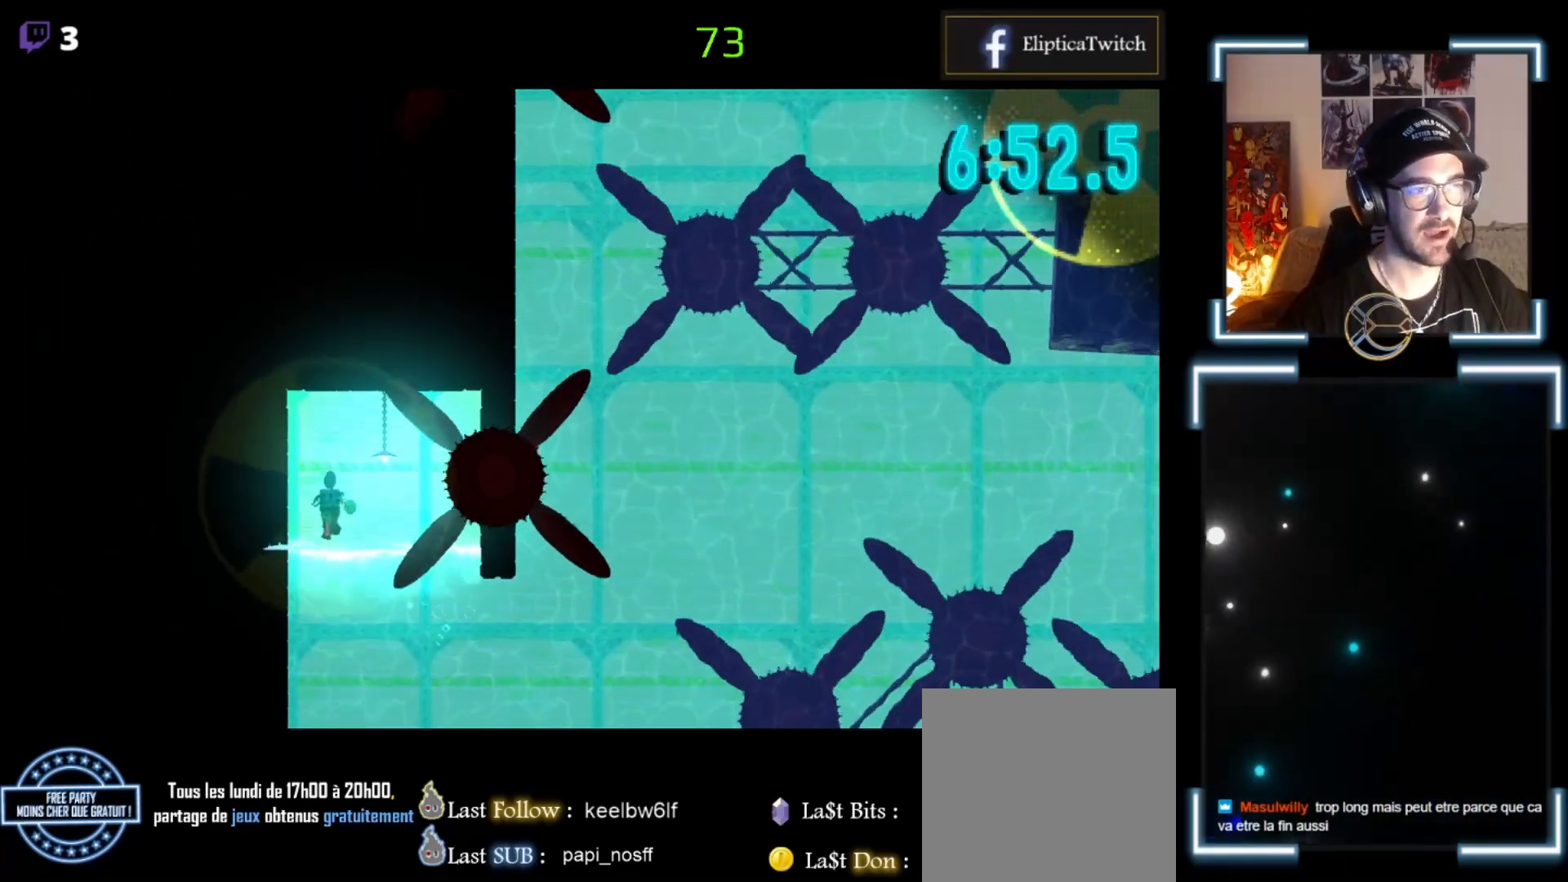
{"buttons": ["A"], "left_stick": "down-right", "events": [[233, "left_stick", "down"], [433, "left_stick", "down-right"], [500, "A", "down"]]}
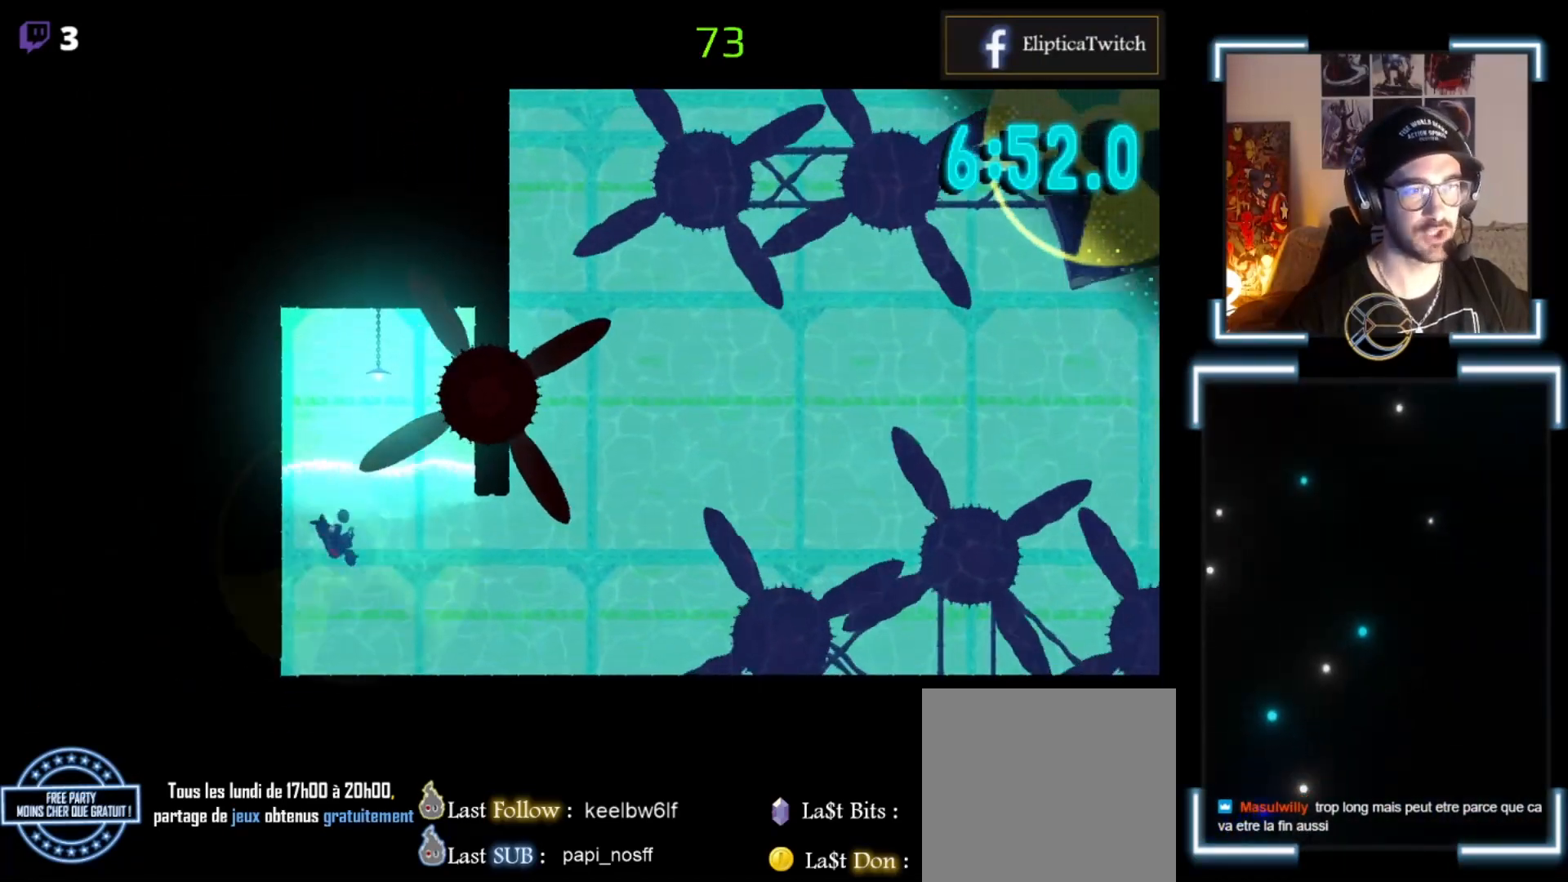
{"buttons": [], "left_stick": "right", "events": [[33, "left_stick", "right"], [133, "A", "up"], [200, "A", "down"], [500, "A", "up"]]}
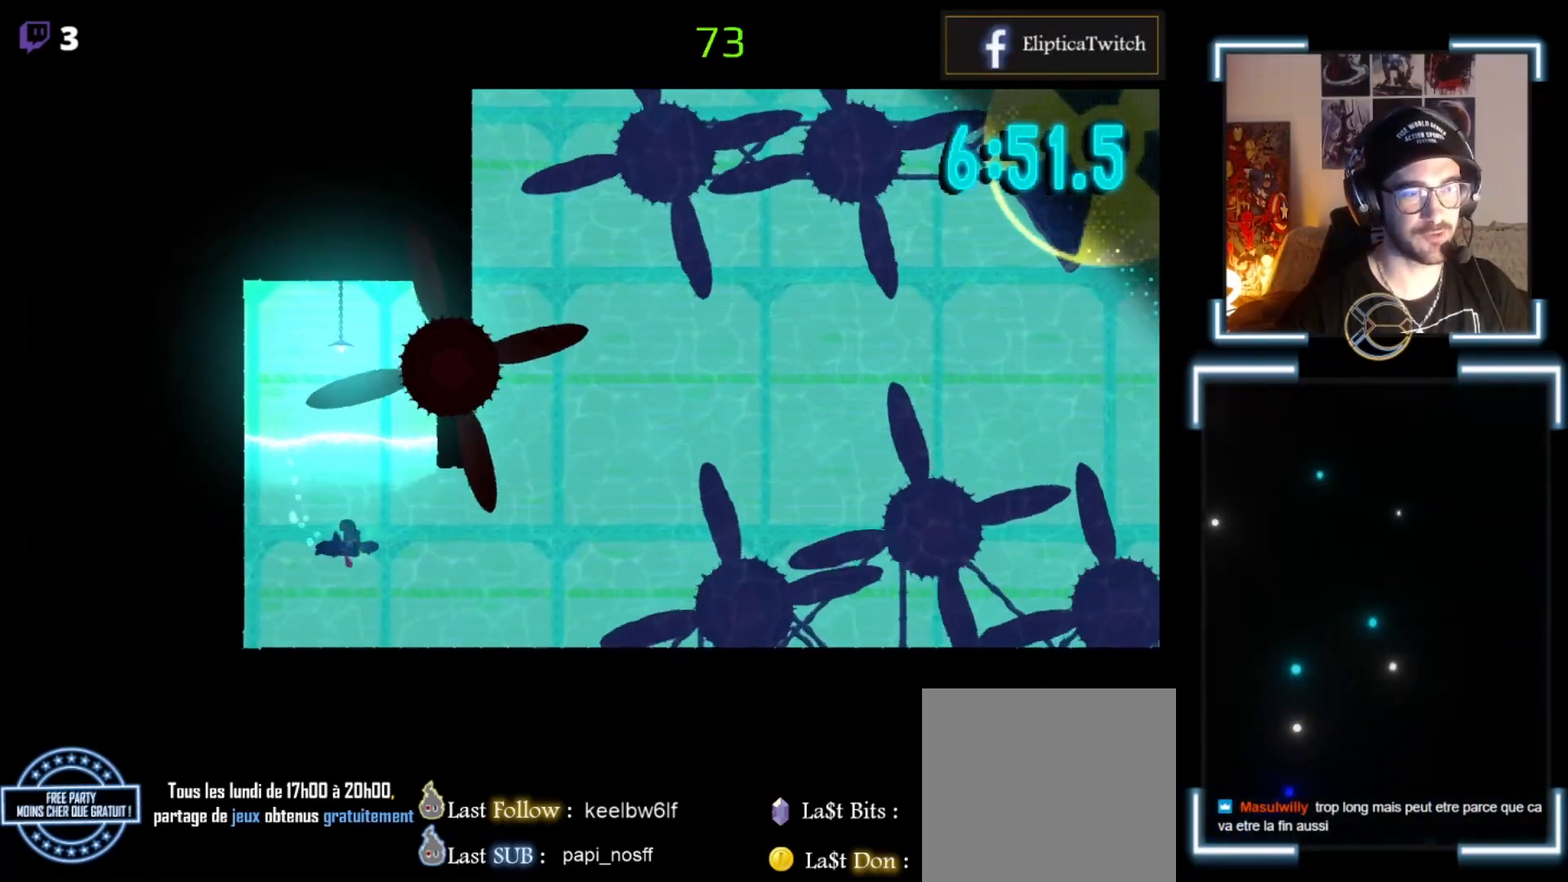
{"buttons": [], "left_stick": "right", "events": [[100, "A", "down"], [167, "A", "up"], [267, "A", "down"], [433, "A", "up"]]}
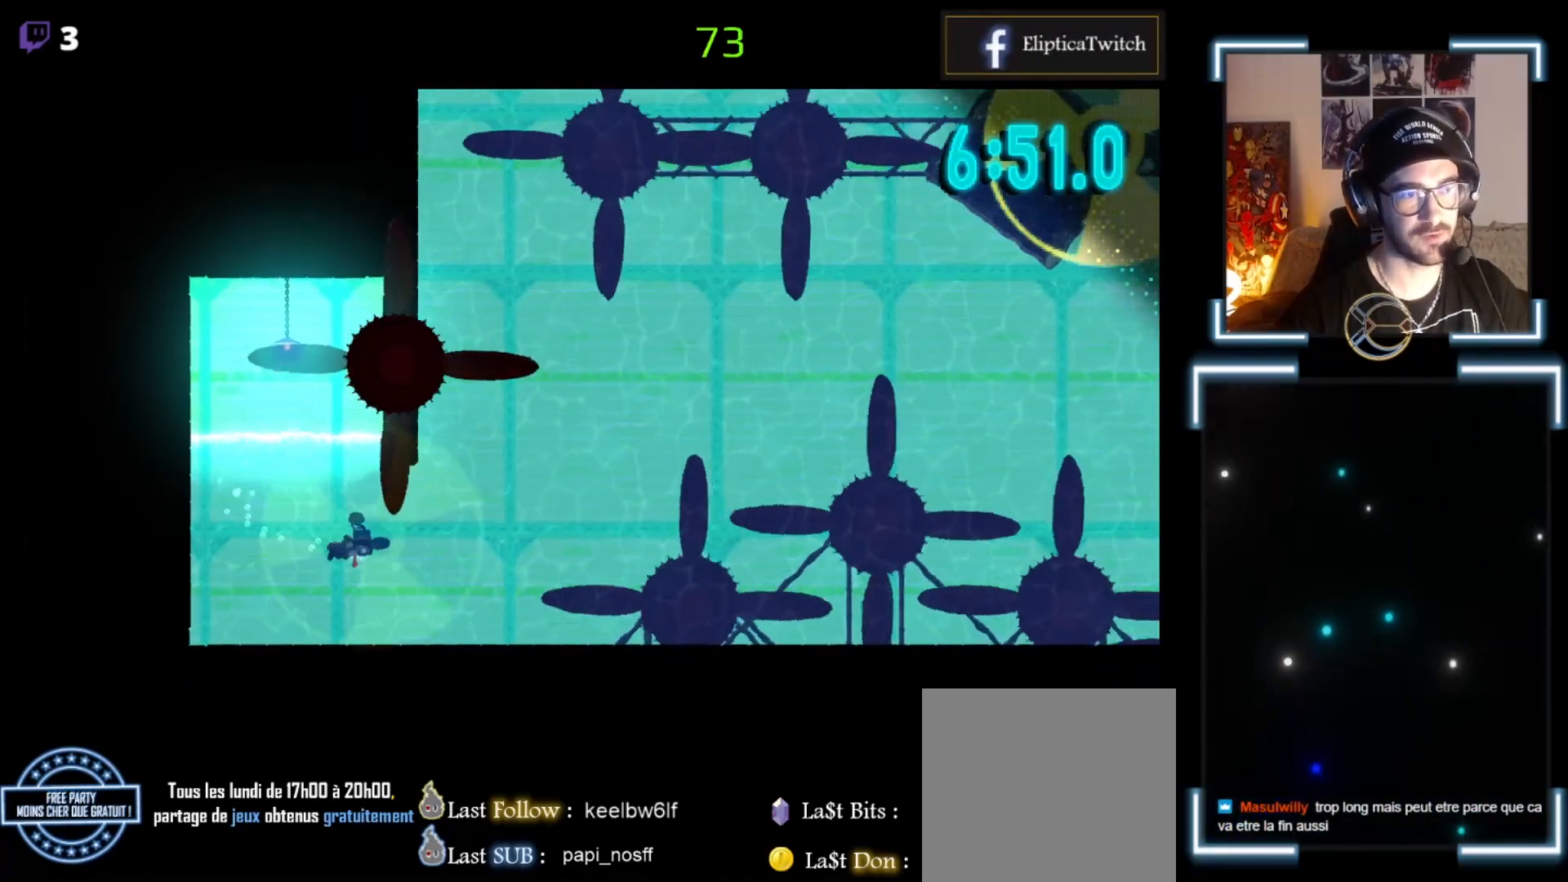
{"buttons": ["A"], "left_stick": "right", "events": [[67, "A", "down"], [133, "A", "up"], [233, "A", "down"], [400, "A", "up"], [467, "A", "down"]]}
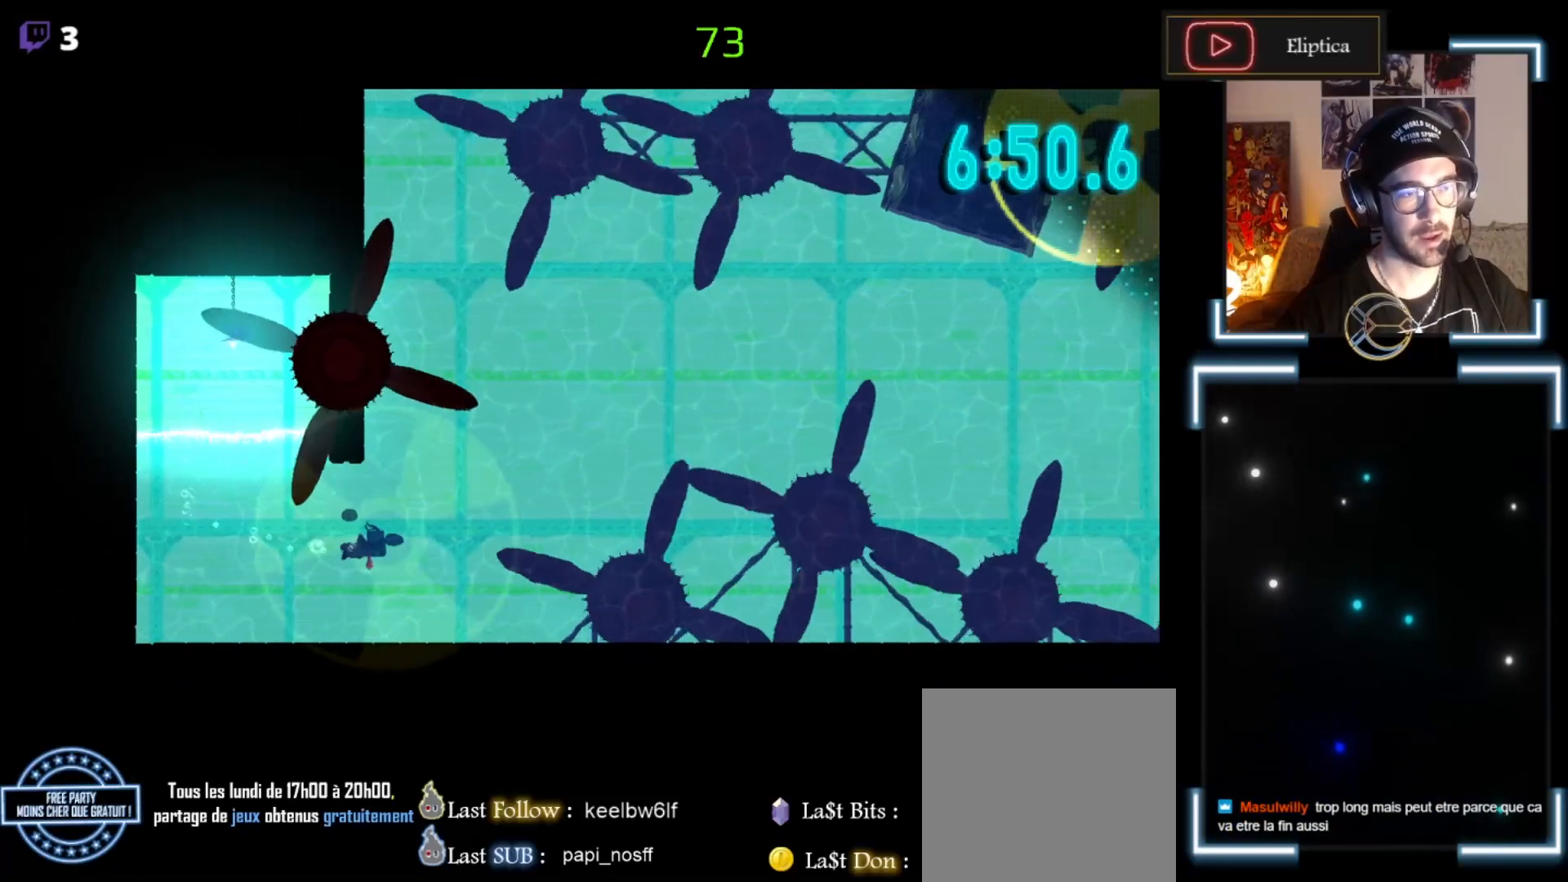
{"buttons": ["A"], "left_stick": "right", "events": [[100, "A", "up"], [200, "A", "down"], [400, "A", "up"], [500, "A", "down"]]}
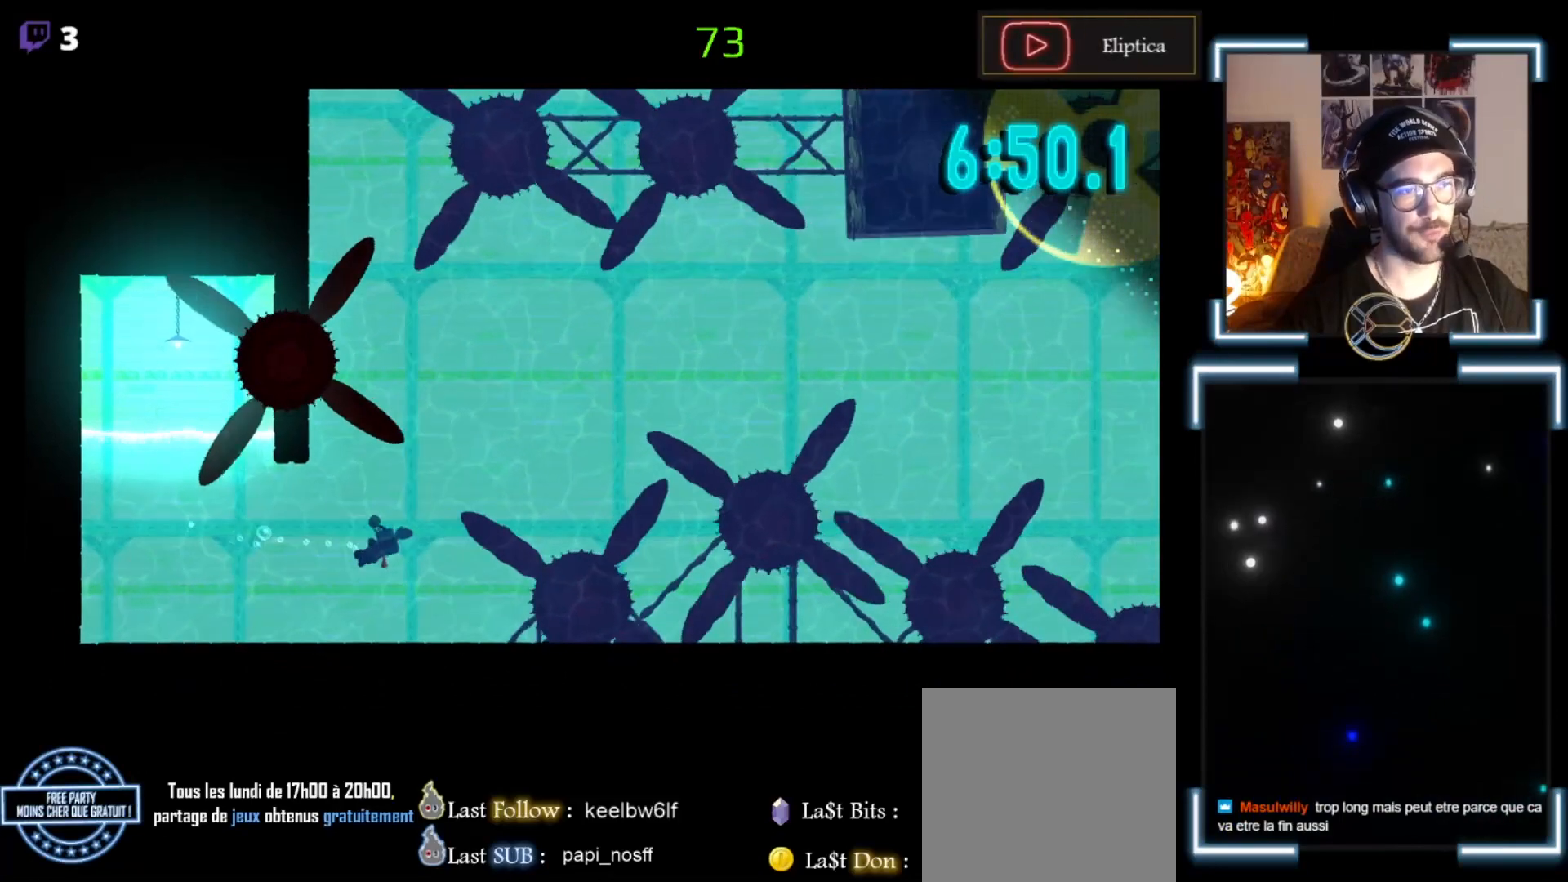
{"buttons": ["A"], "left_stick": "up", "events": [[167, "A", "up"], [167, "left_stick", "up-right"], [400, "A", "down"], [467, "left_stick", "up"]]}
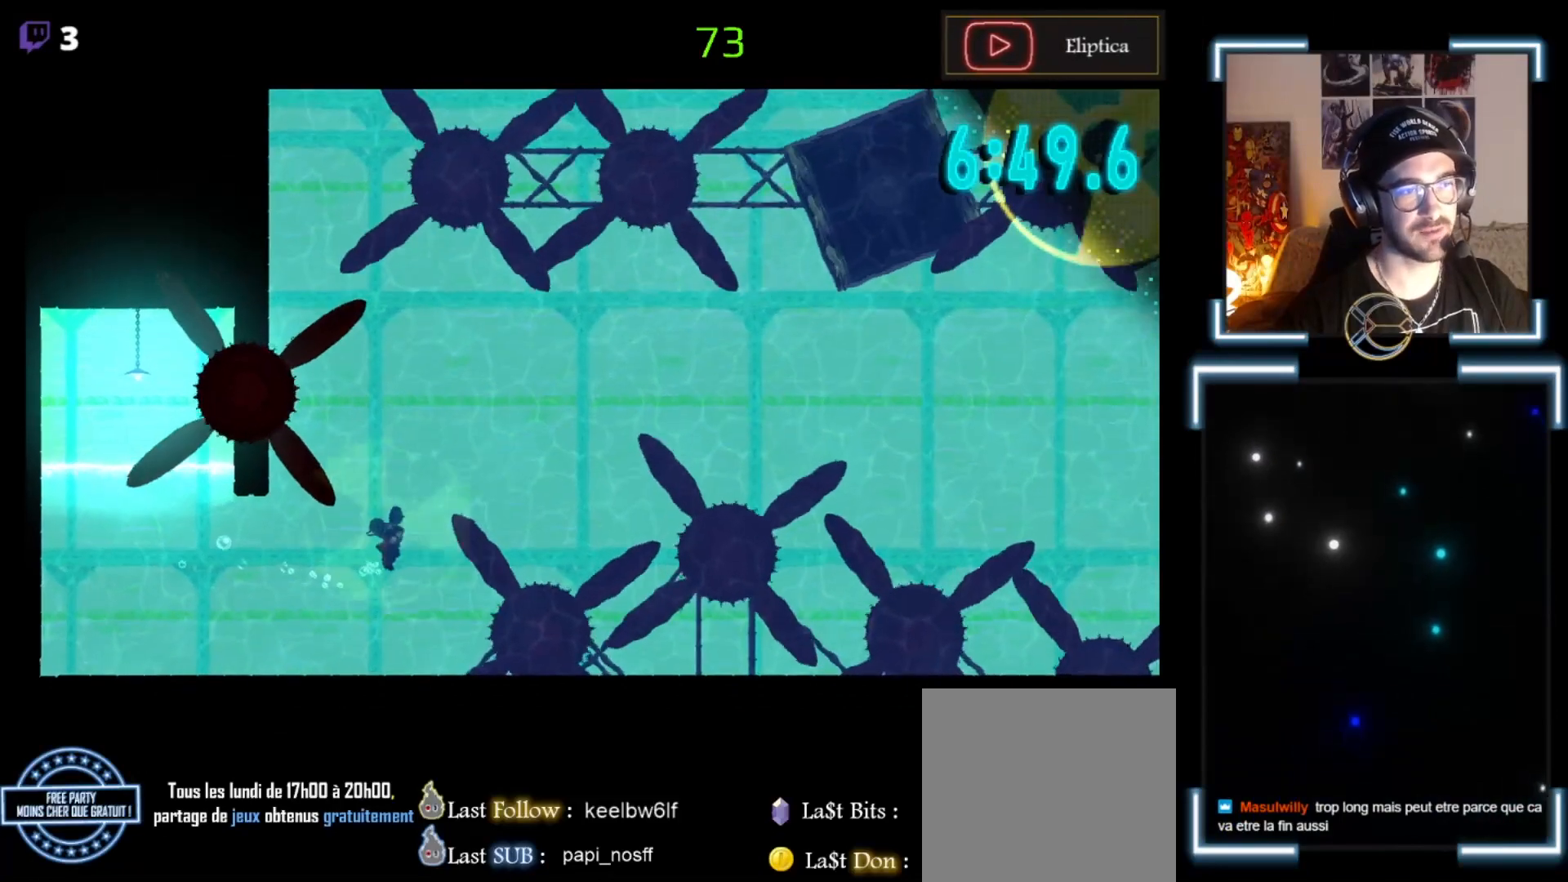
{"buttons": ["A"], "left_stick": "up-right", "events": [[33, "A", "up"], [67, "A", "down"], [433, "A", "up"], [433, "left_stick", "up-right"], [467, "A", "down"]]}
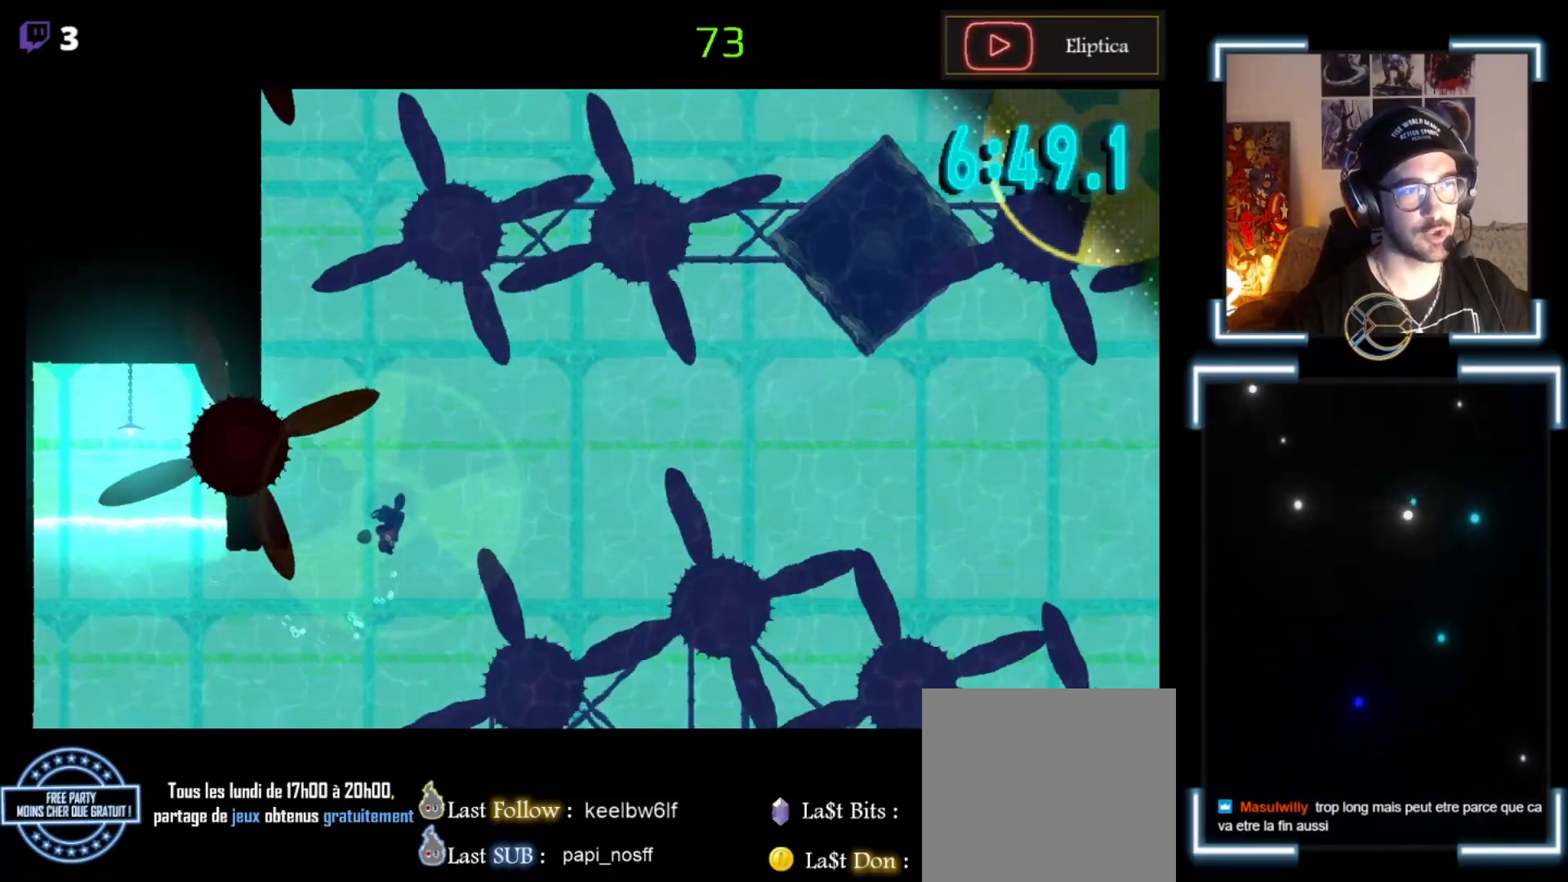
{"buttons": [], "left_stick": "up-right", "events": [[133, "A", "up"], [233, "A", "down"], [367, "A", "up"]]}
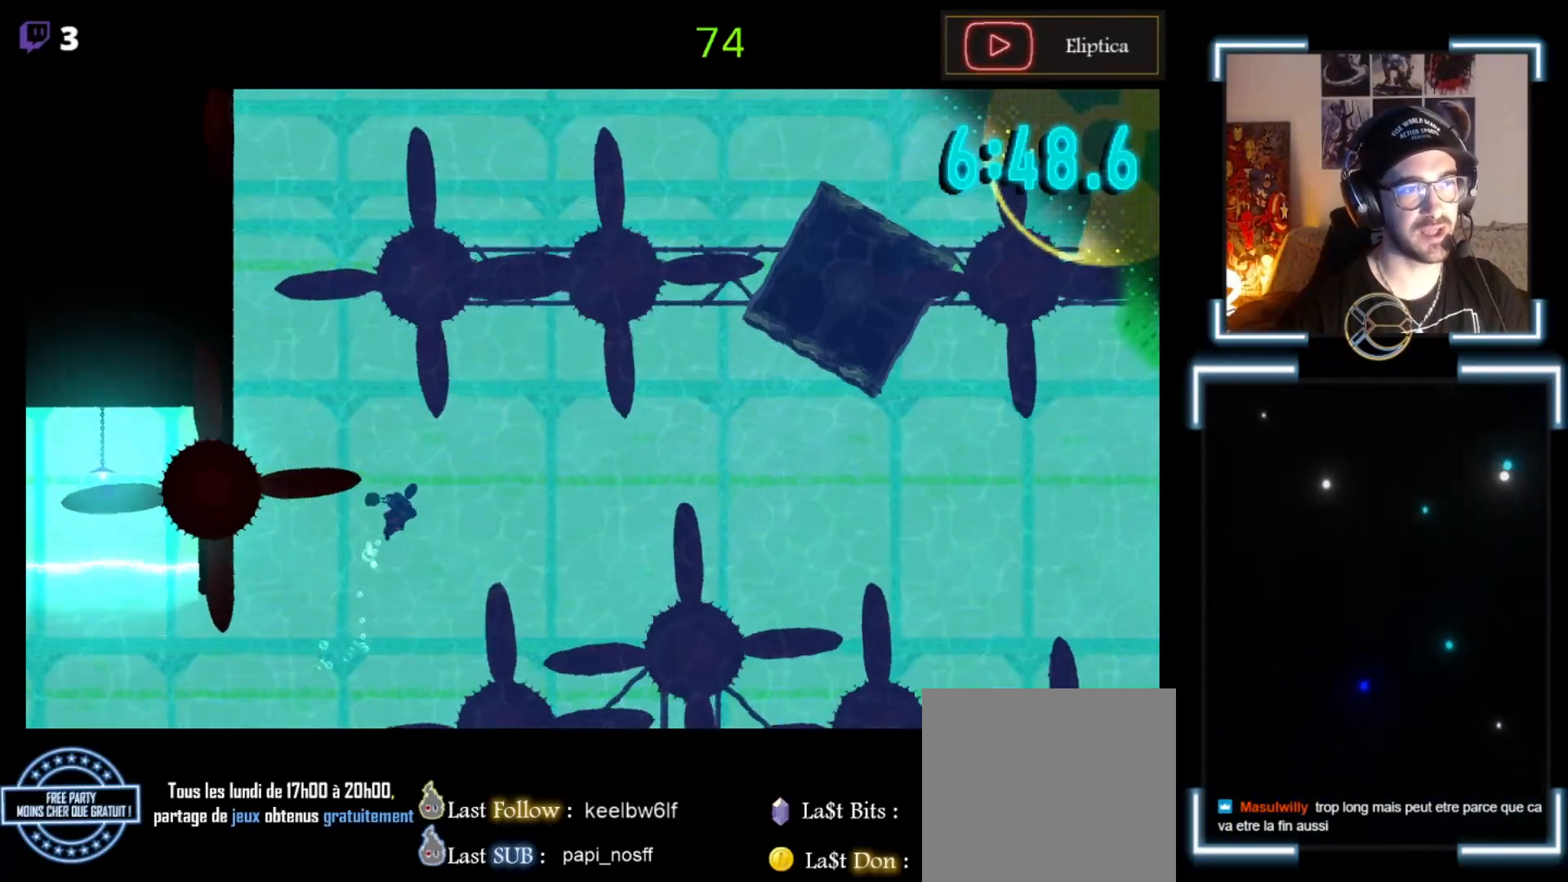
{"buttons": [], "left_stick": "left", "events": [[167, "A", "down"], [233, "A", "up"], [233, "left_stick", "up-left"], [333, "A", "down"], [400, "A", "up"], [400, "left_stick", "left"]]}
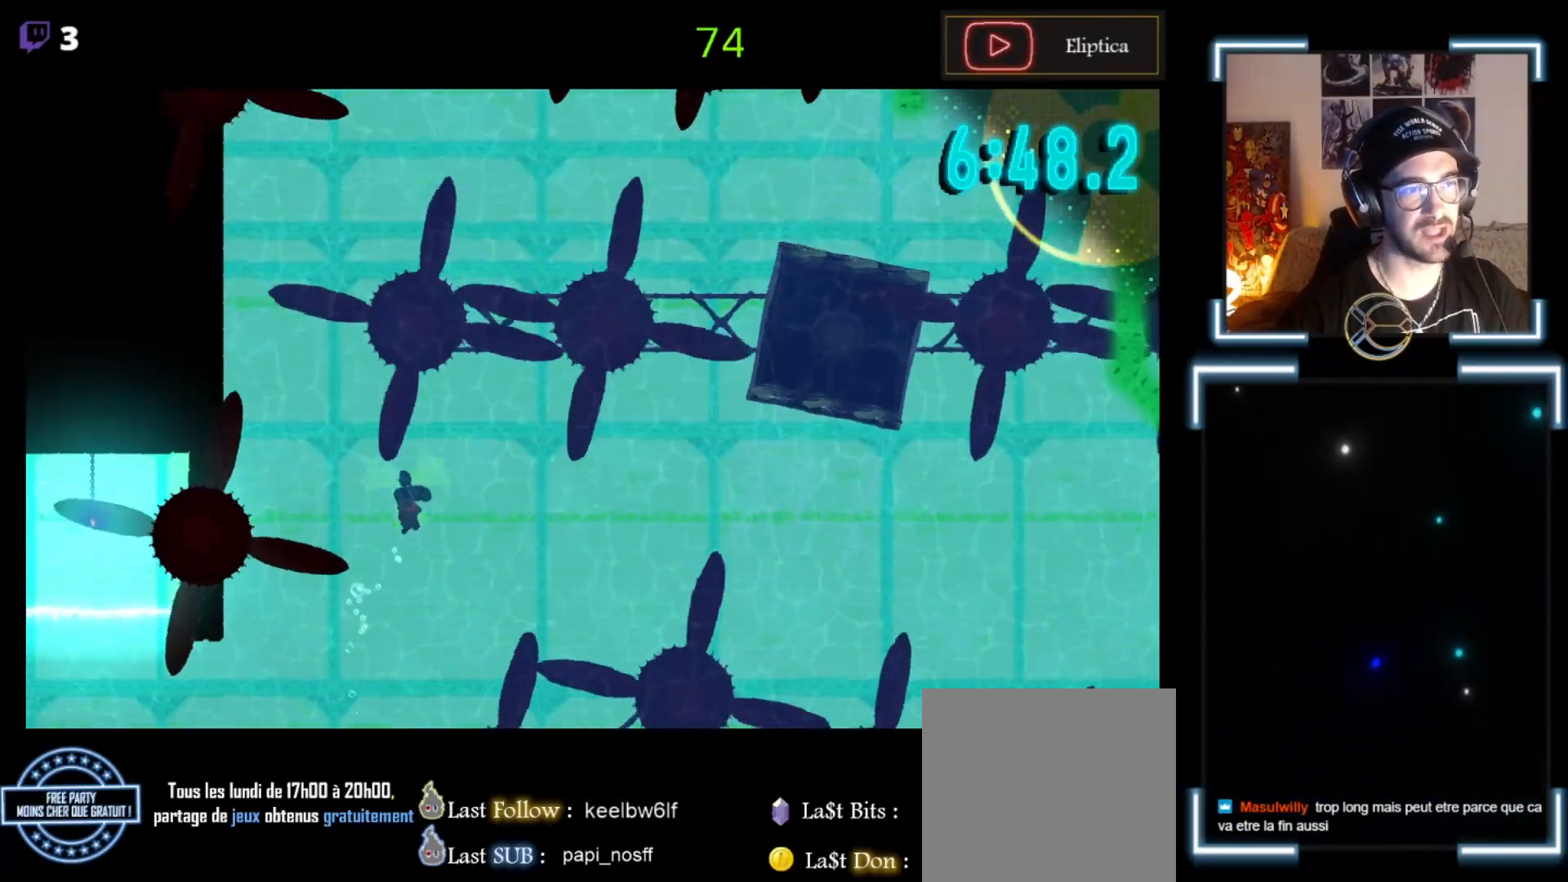
{"buttons": [], "left_stick": "down", "events": [[133, "left_stick", "down-left"], [467, "left_stick", "down"]]}
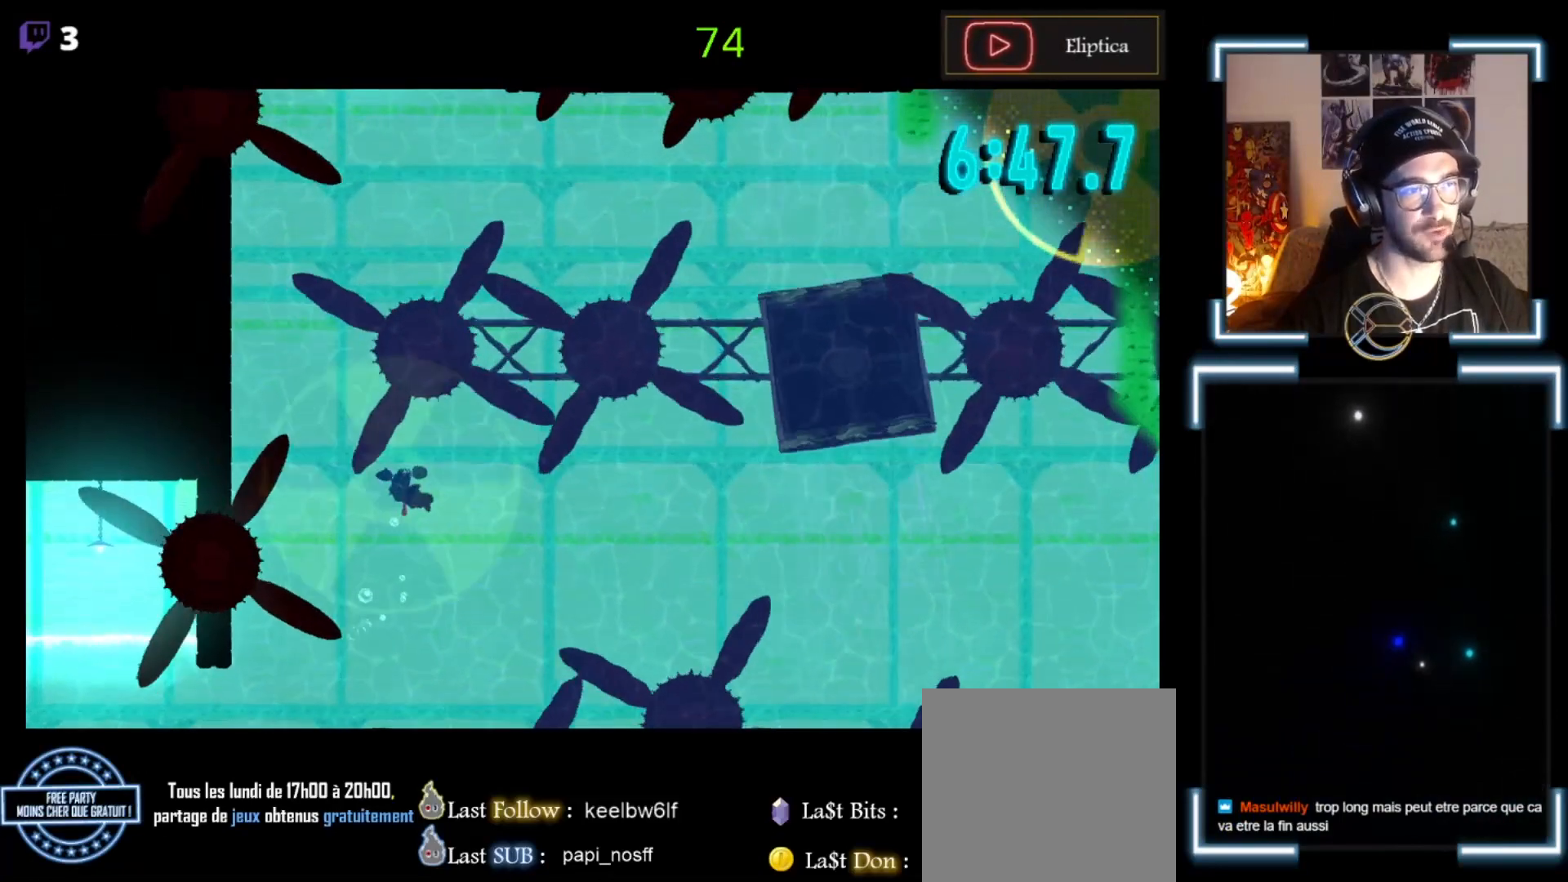
{"buttons": [], "left_stick": "left", "events": [[33, "left_stick", "center"], [167, "left_stick", "up-left"], [433, "left_stick", "left"]]}
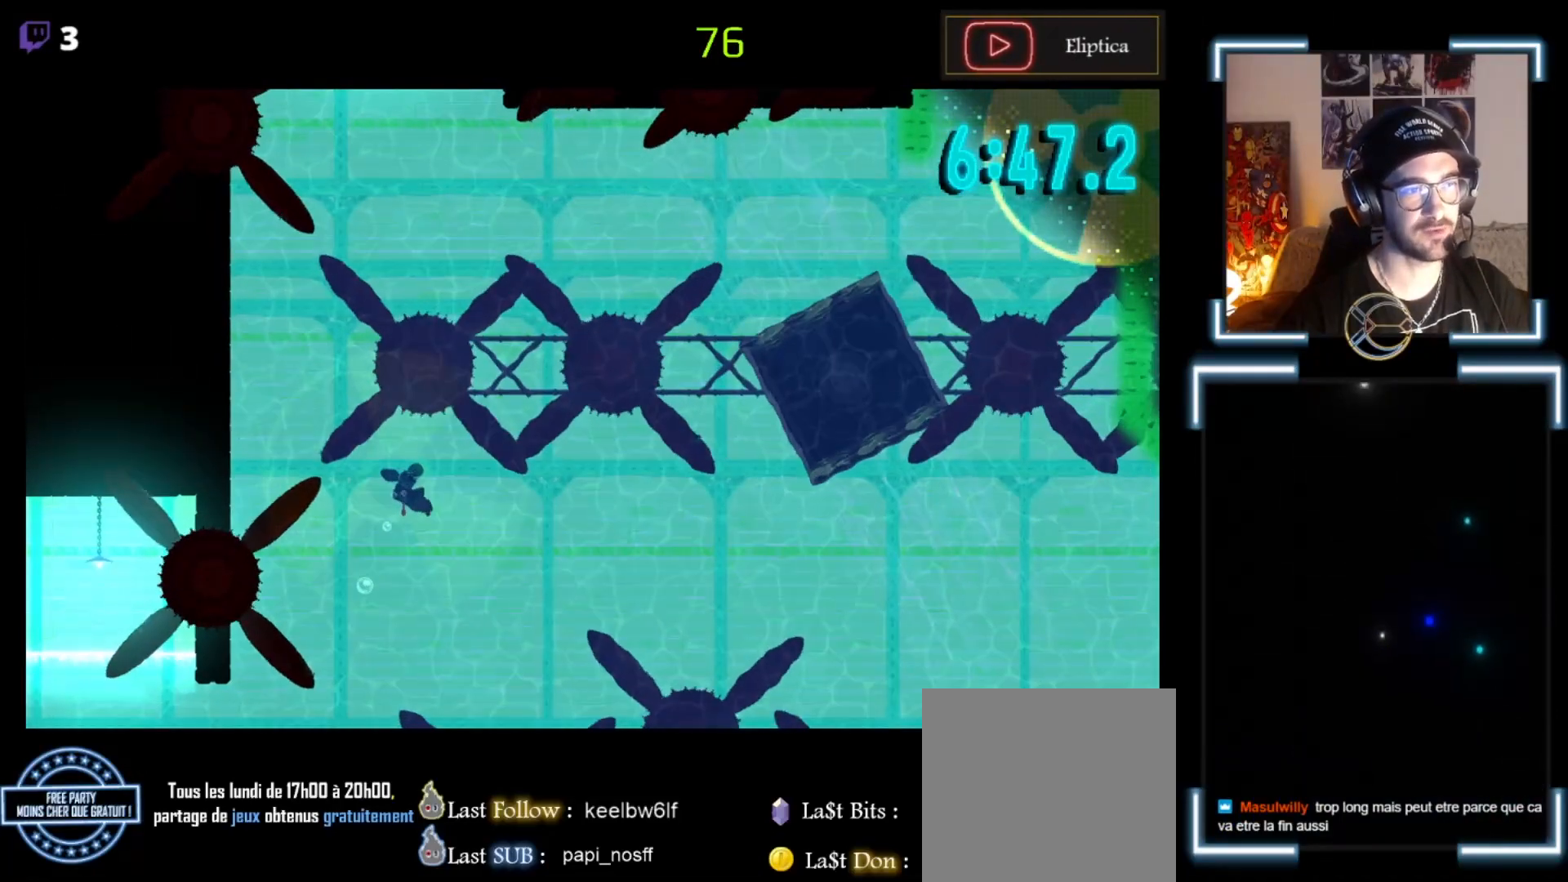
{"buttons": ["A"], "left_stick": "up-left", "events": [[67, "A", "down"], [200, "A", "up"], [333, "A", "down"], [367, "A", "up"], [400, "left_stick", "up-left"], [467, "A", "down"]]}
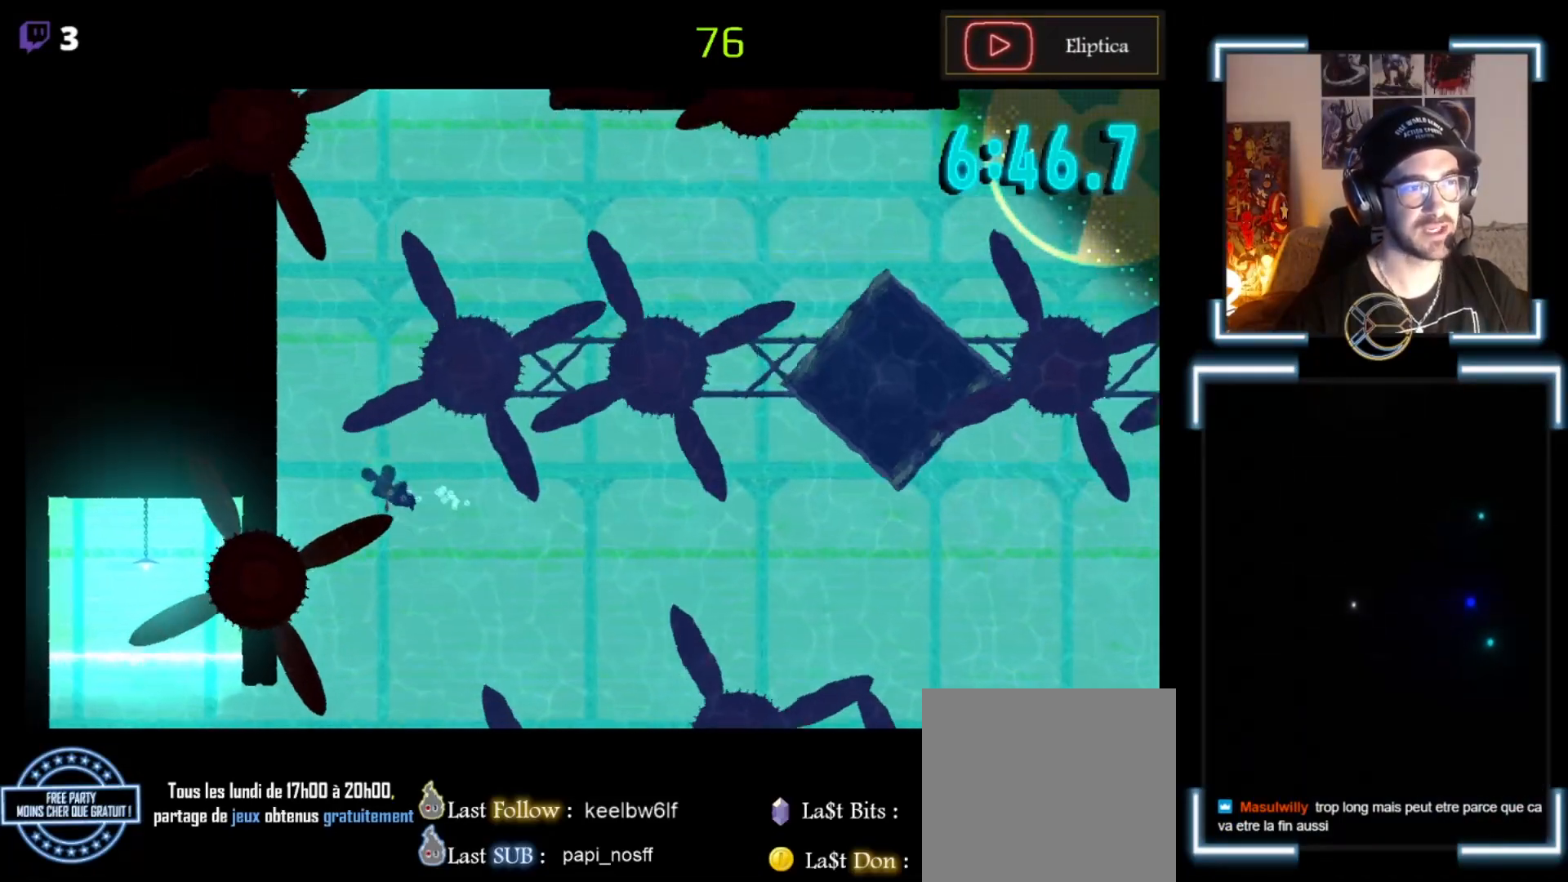
{"buttons": ["A"], "left_stick": "up", "events": [[100, "A", "up"], [367, "A", "down"], [433, "left_stick", "up"]]}
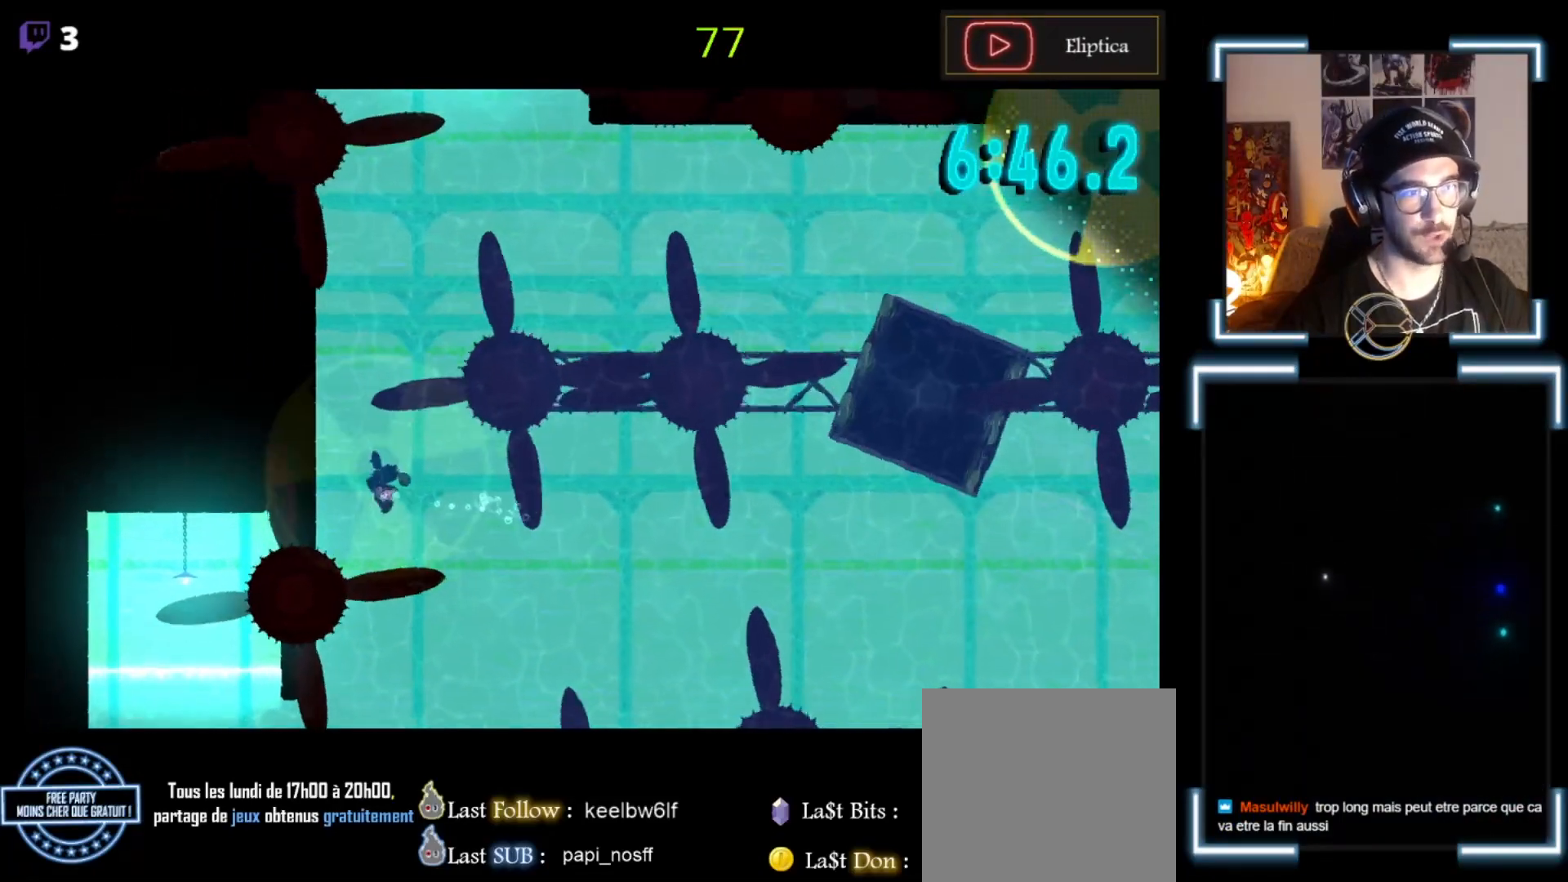
{"buttons": [], "left_stick": "up-left", "events": [[33, "A", "up"], [133, "A", "down"], [233, "A", "up"], [300, "A", "down"], [300, "left_stick", "up-left"], [433, "A", "up"]]}
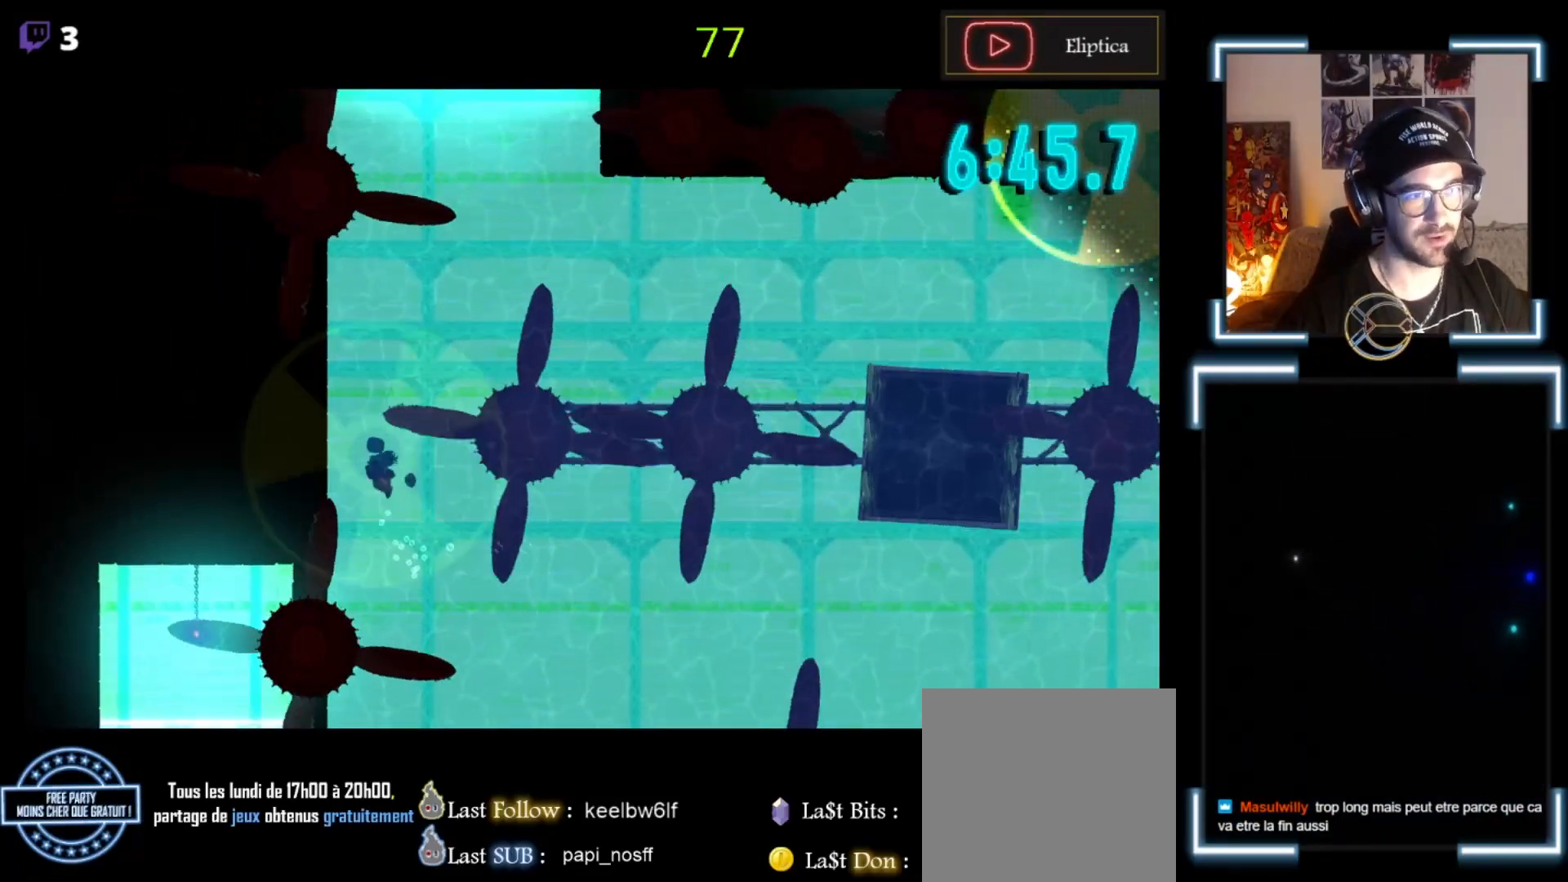
{"buttons": [], "left_stick": "center", "events": [[200, "left_stick", "up"], [333, "left_stick", "center"]]}
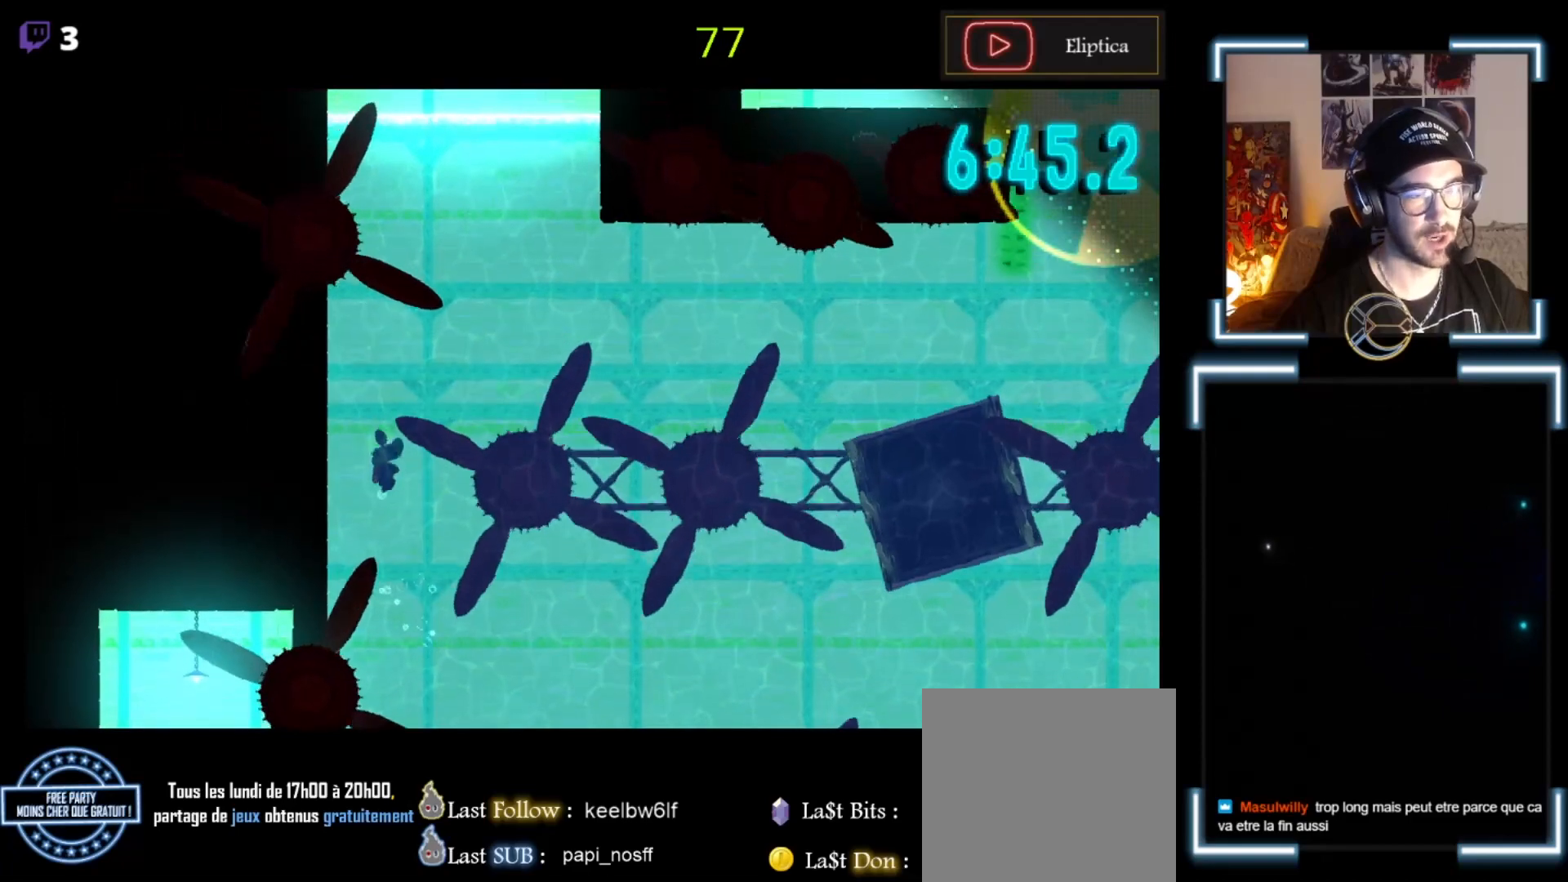
{"buttons": [], "left_stick": "right", "events": [[67, "left_stick", "left"], [367, "left_stick", "center"], [433, "left_stick", "right"]]}
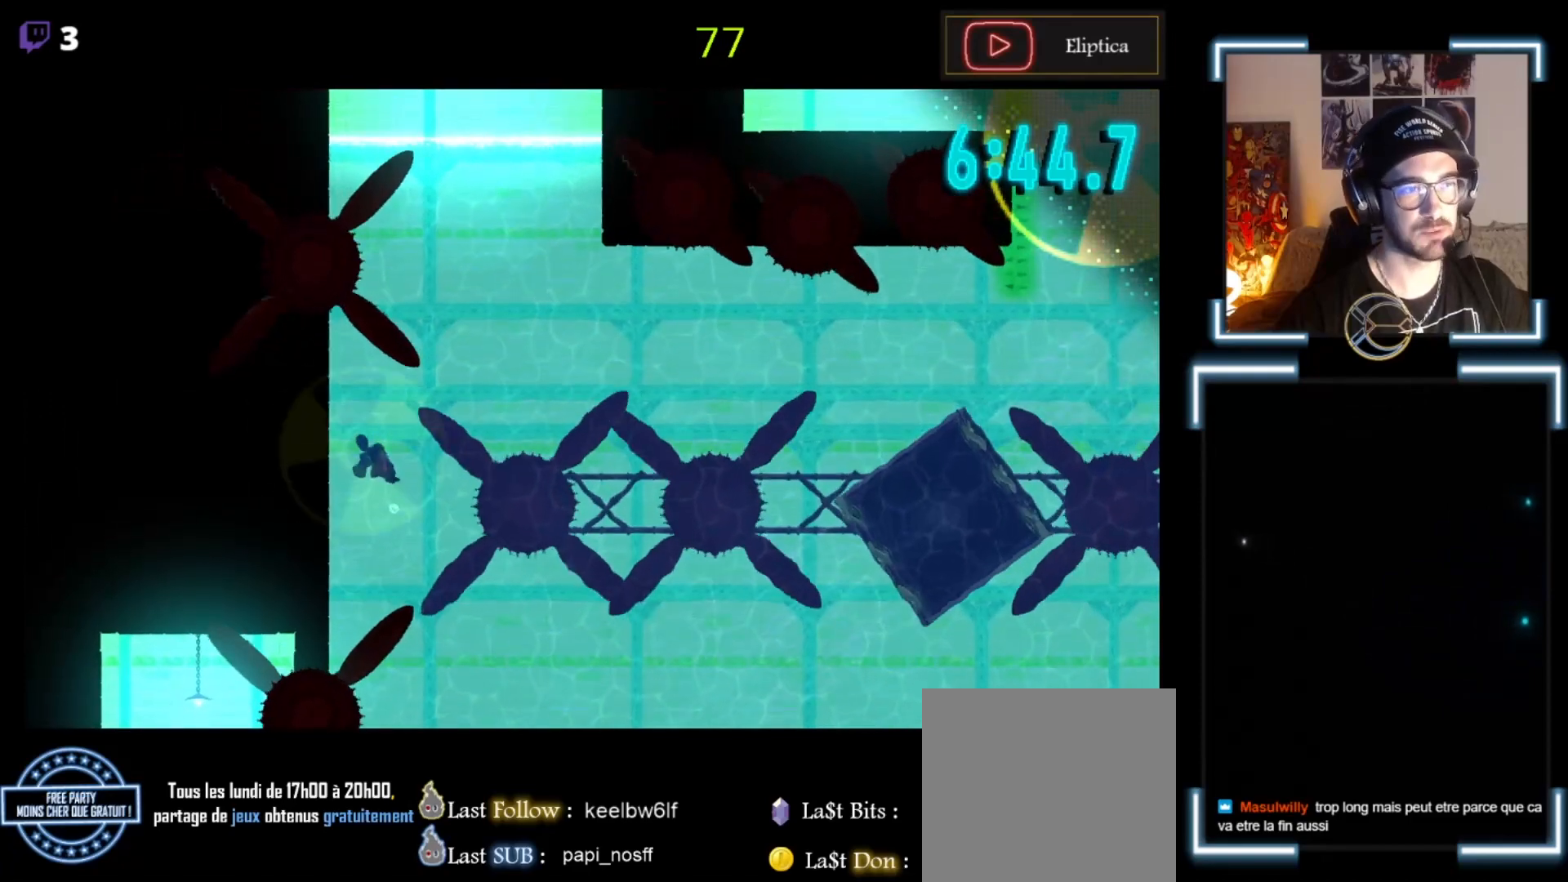
{"buttons": ["A"], "left_stick": "up-right", "events": [[333, "left_stick", "up-right"], [500, "A", "down"]]}
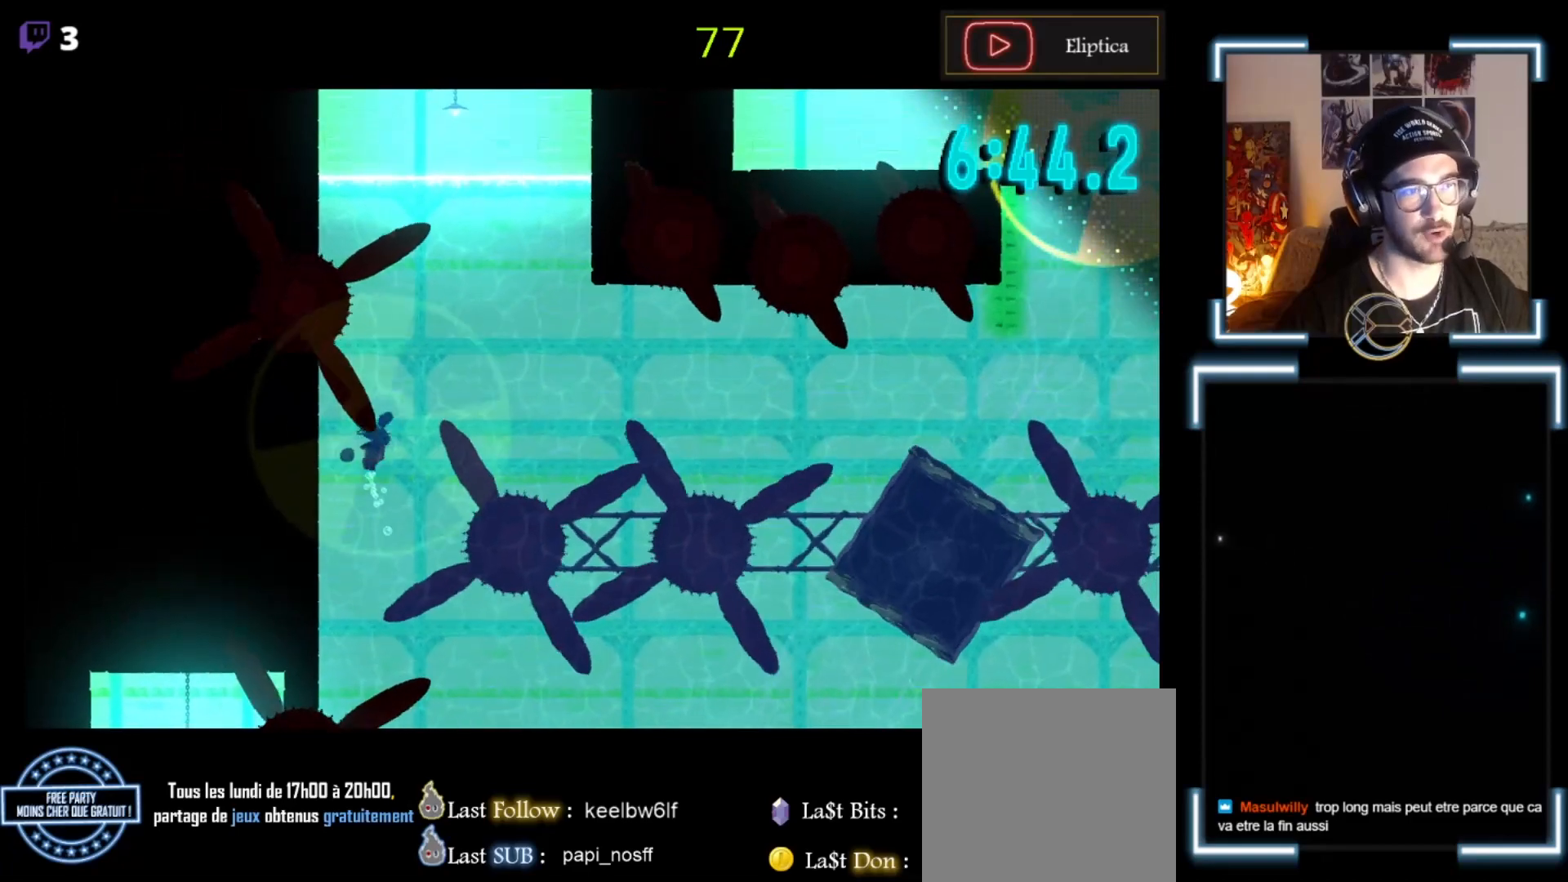
{"buttons": [], "left_stick": "up-right", "events": [[100, "A", "up"], [267, "A", "down"], [400, "A", "up"]]}
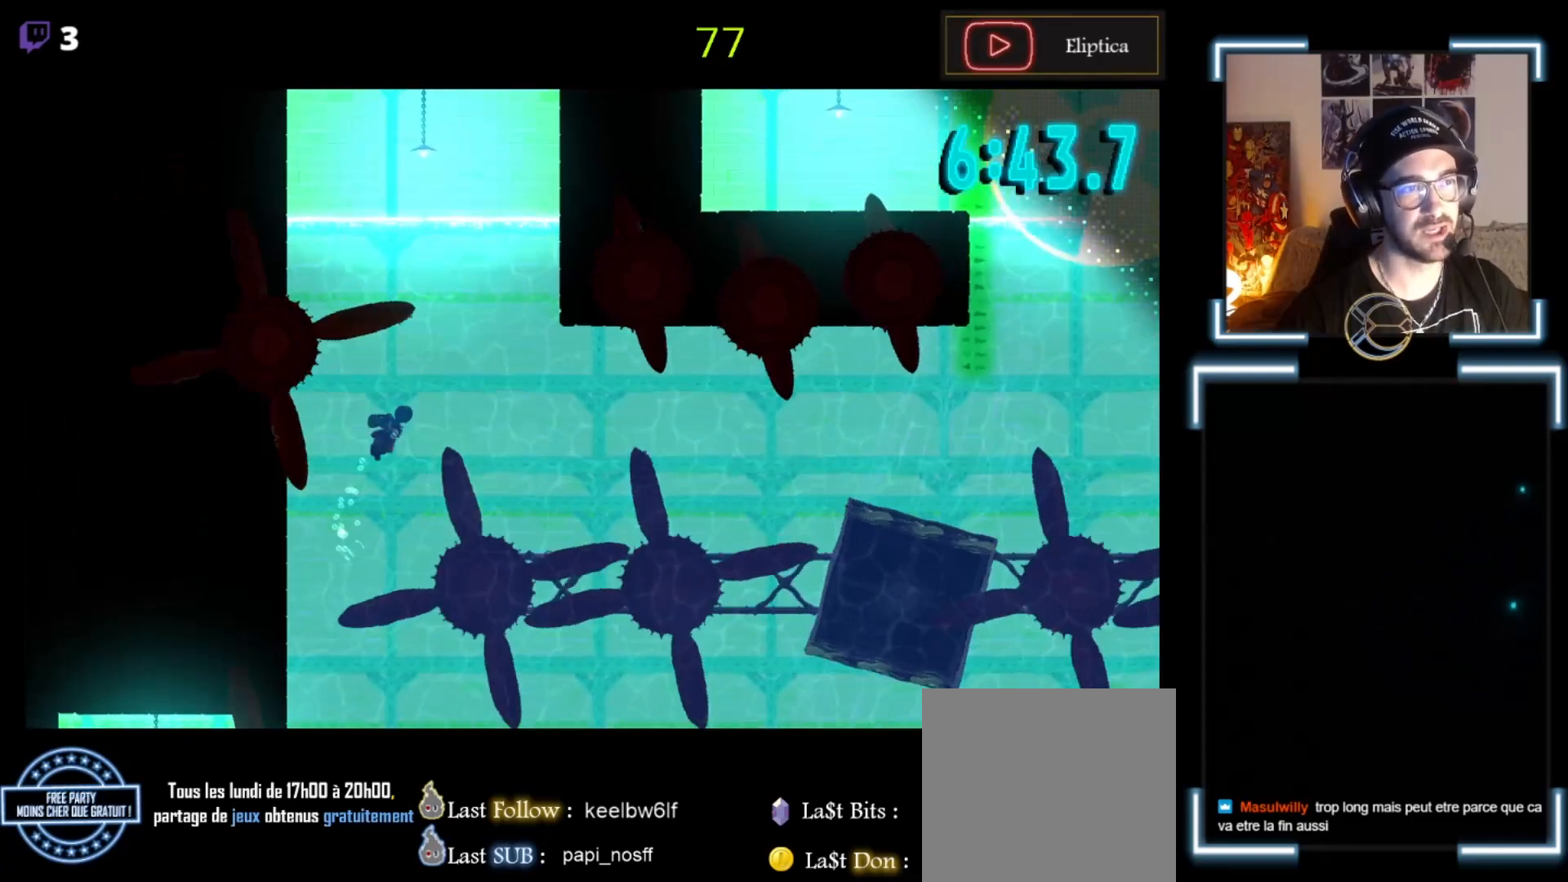
{"buttons": ["A"], "left_stick": "up-right", "events": [[67, "A", "down"], [433, "A", "up"], [467, "A", "down"]]}
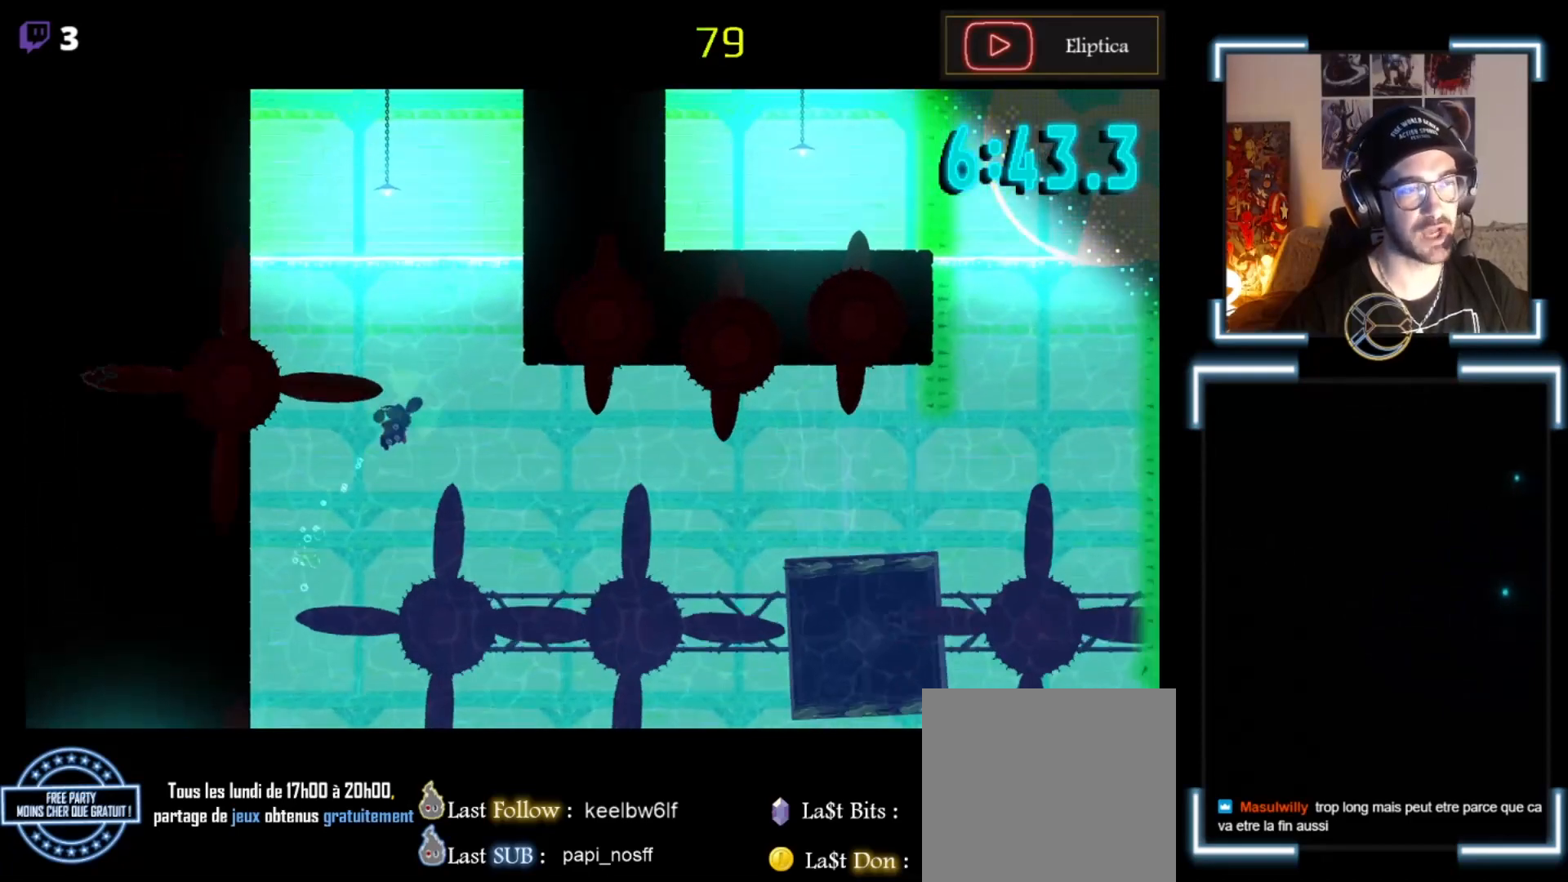
{"buttons": [], "left_stick": "up", "events": [[100, "A", "up"], [233, "A", "down"], [333, "A", "up"], [333, "left_stick", "up"], [467, "A", "down"], [500, "A", "up"]]}
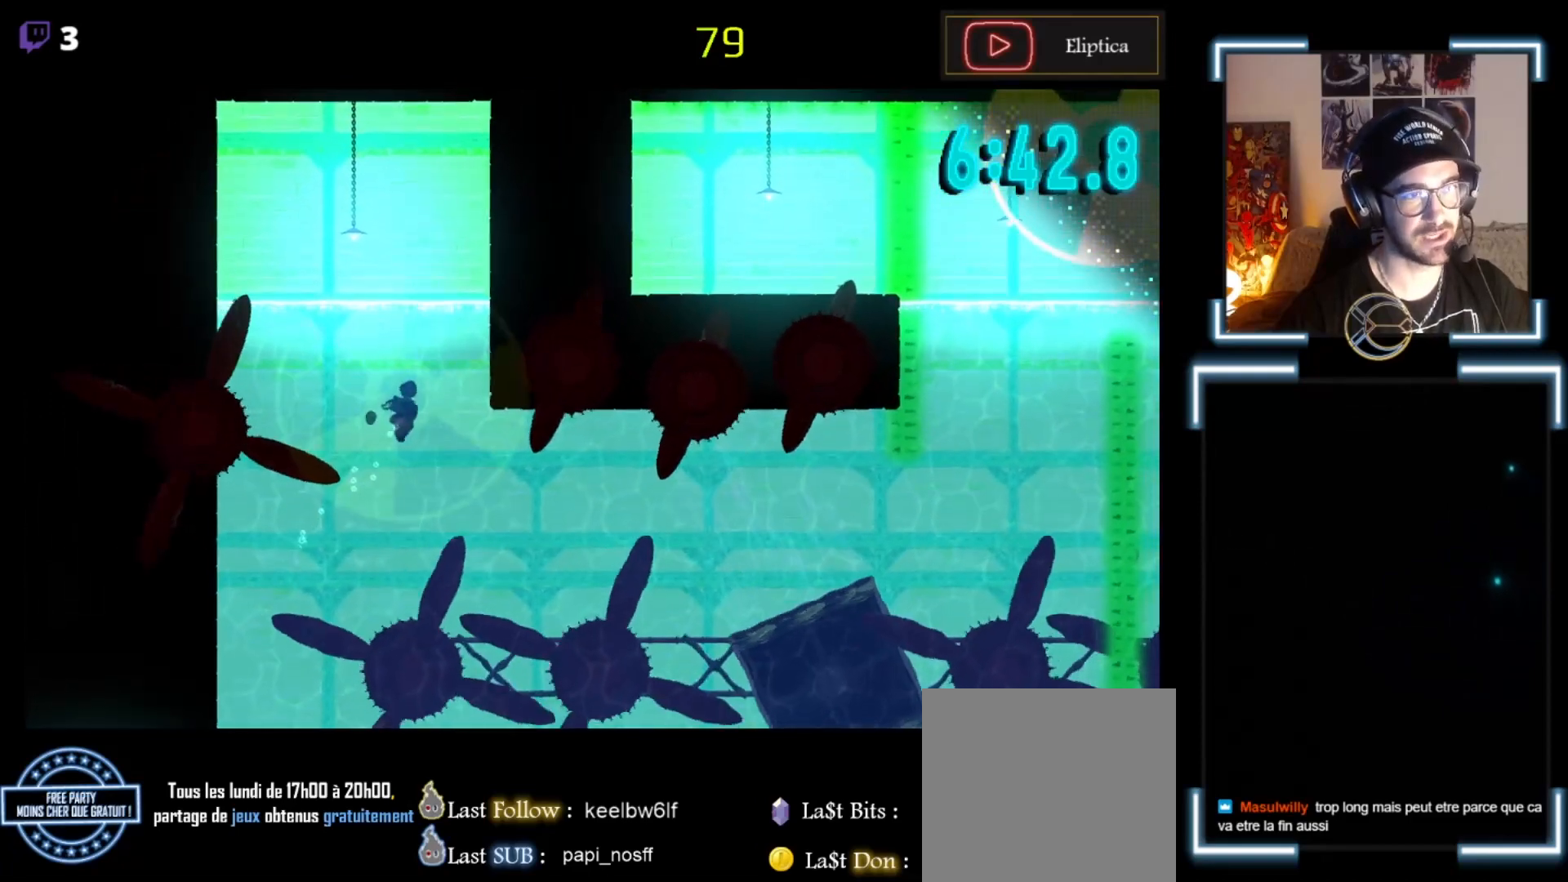
{"buttons": [], "left_stick": "up", "events": [[133, "A", "down"], [267, "A", "up"], [400, "A", "down"], [500, "A", "up"]]}
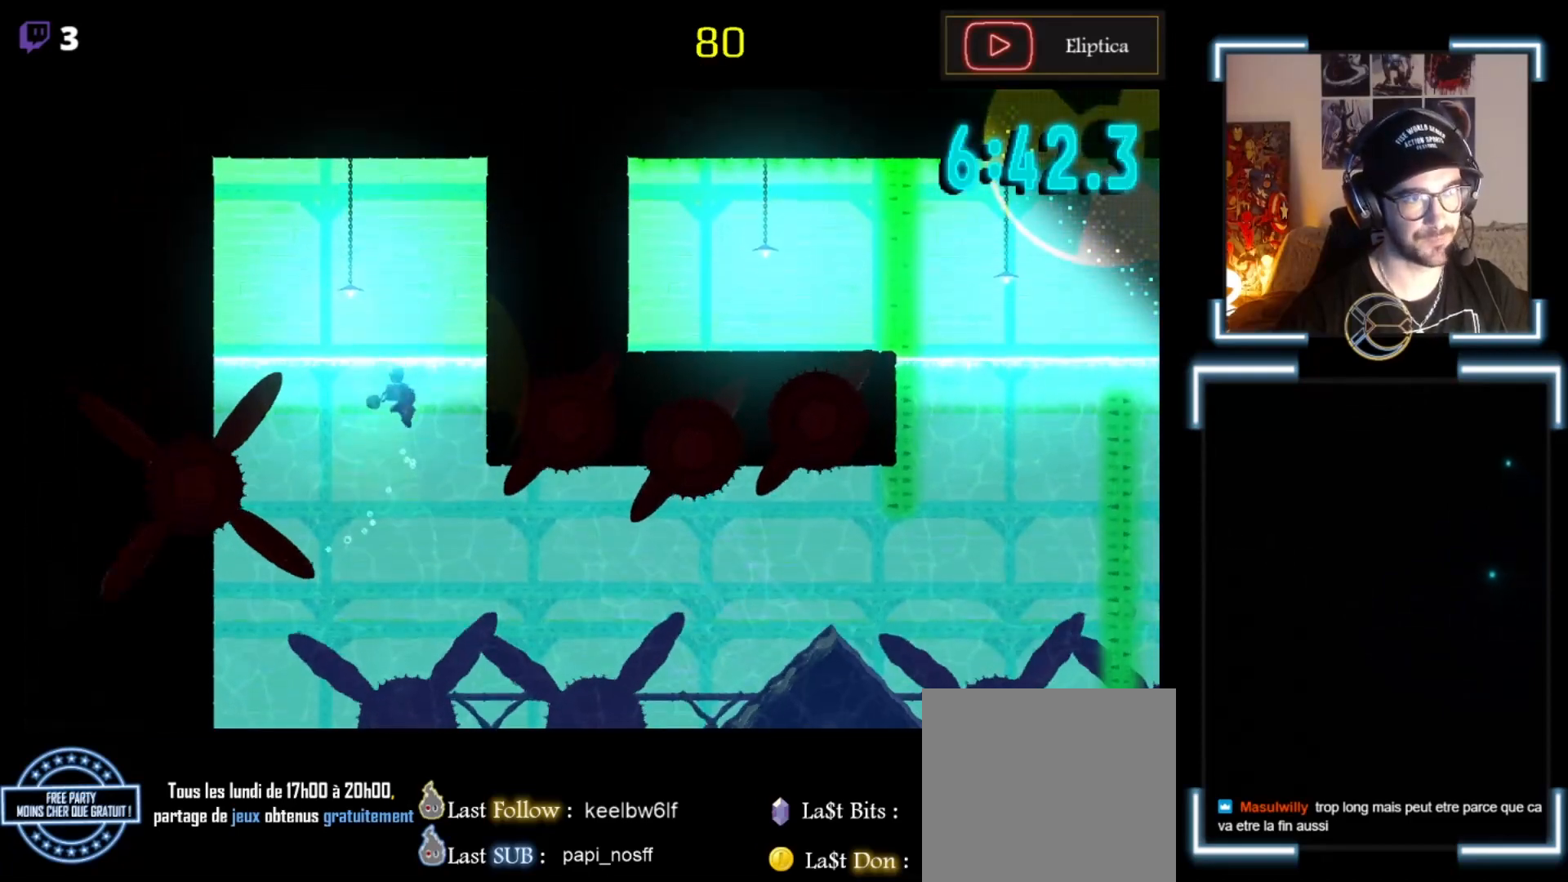
{"buttons": [], "left_stick": "up", "events": [[100, "A", "down"], [167, "A", "up"]]}
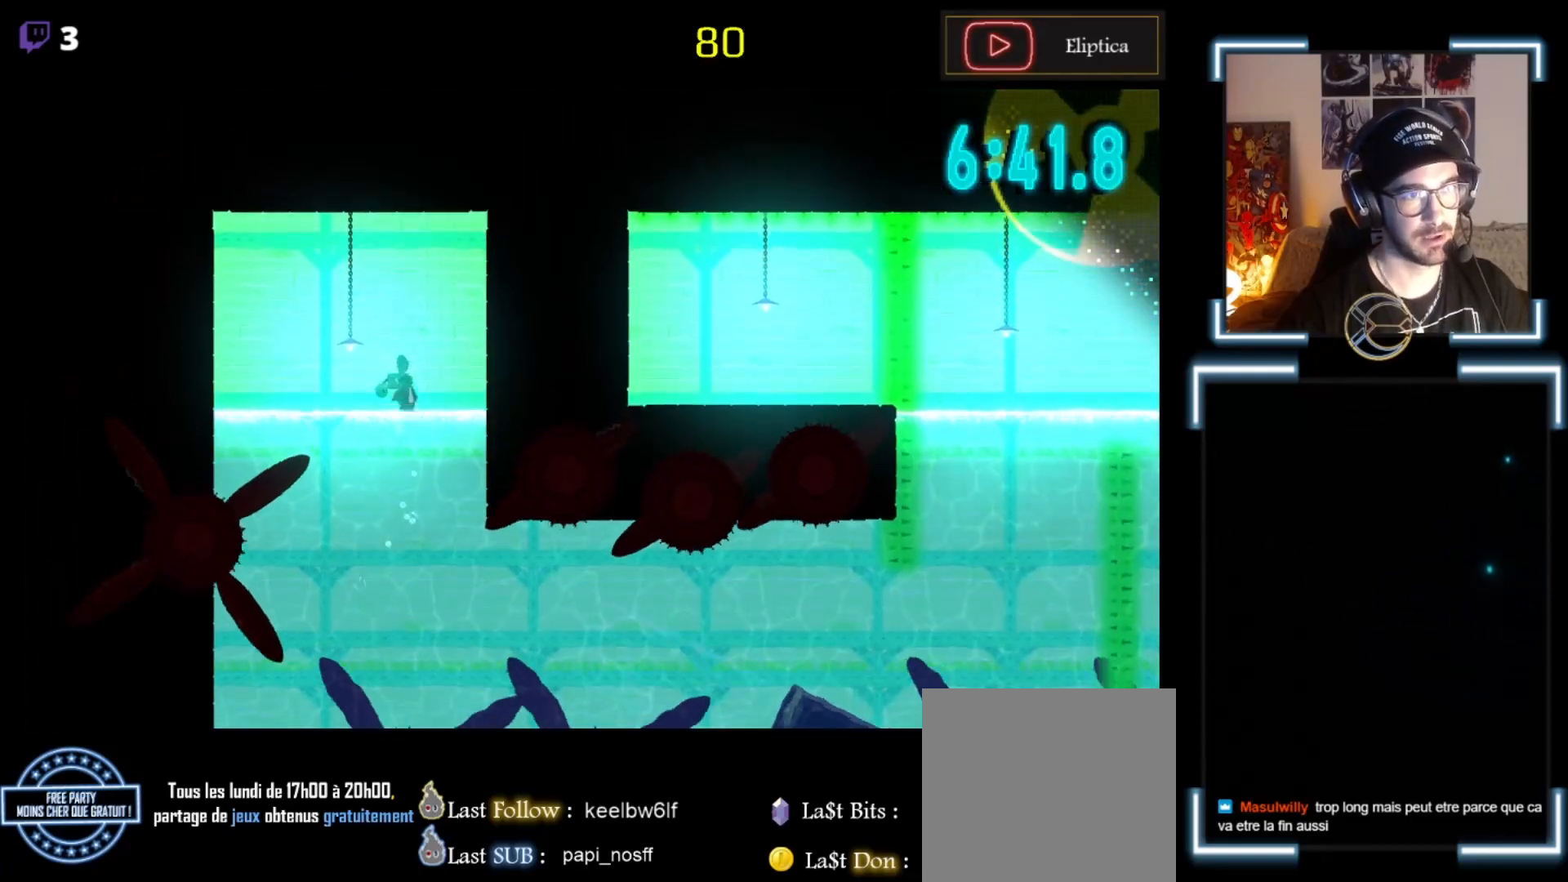
{"buttons": [], "left_stick": "down-right", "events": [[100, "left_stick", "center"], [500, "left_stick", "down-right"]]}